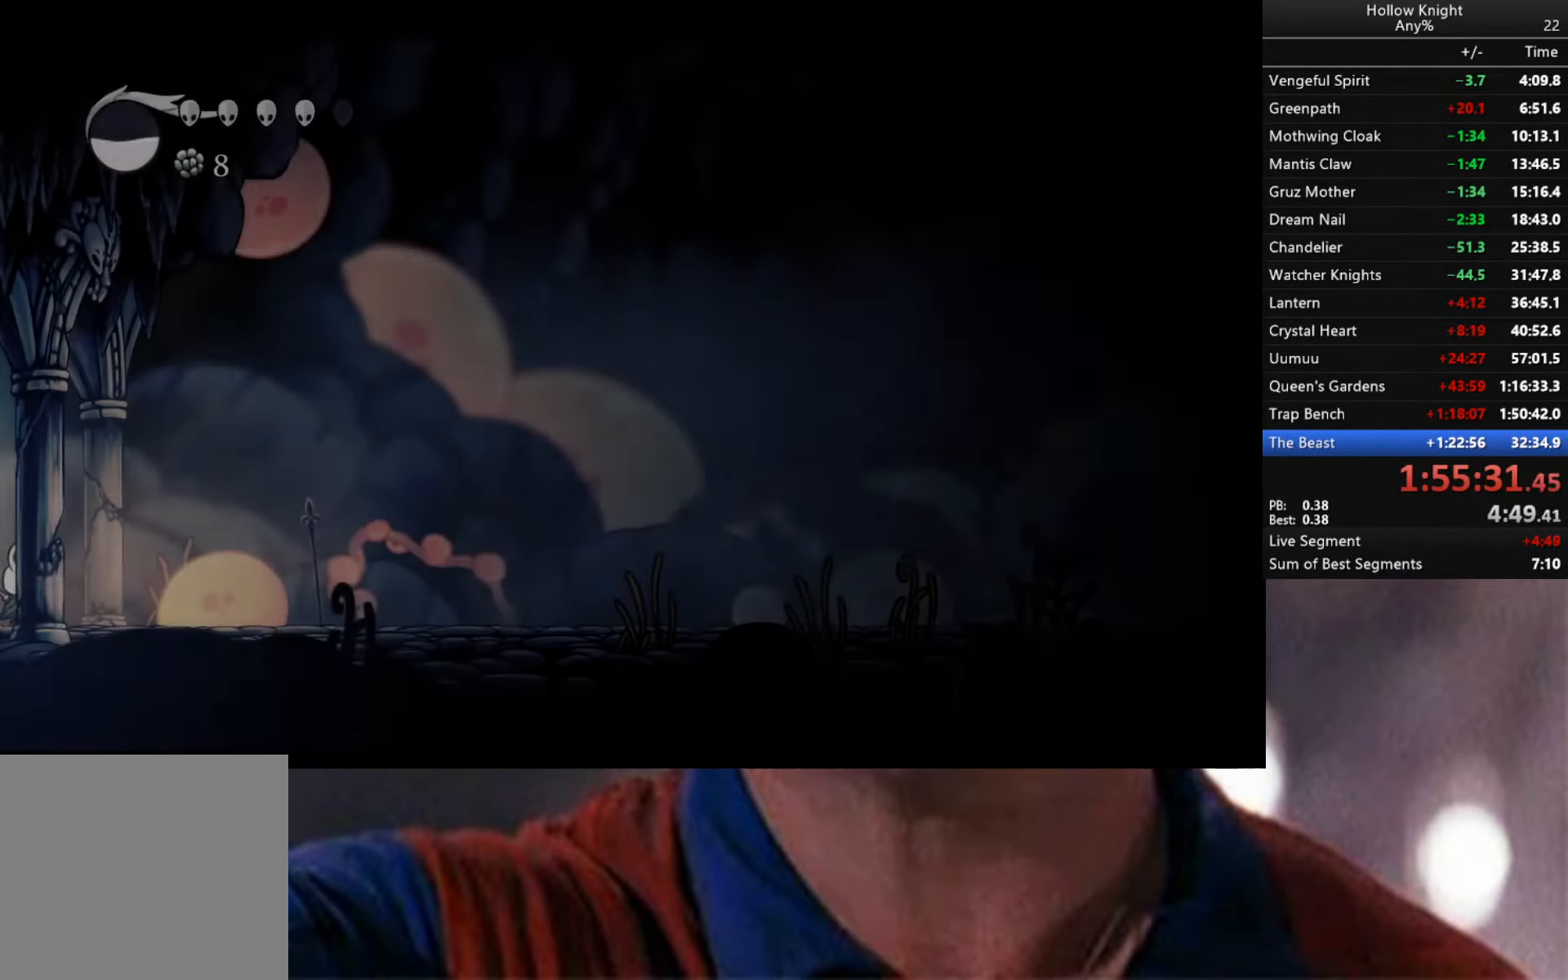
Gameplay with a controller (Xbox layout); each line is a JSON object with the inputs held at the frame after it. "events" lists button and stick changes between this image and that frame as [ms after this image, input, new state], when the widget could be followed in between.
{"buttons": ["B"], "left_stick": "right", "right_stick": "center", "events": [[267, "B", "down"]]}
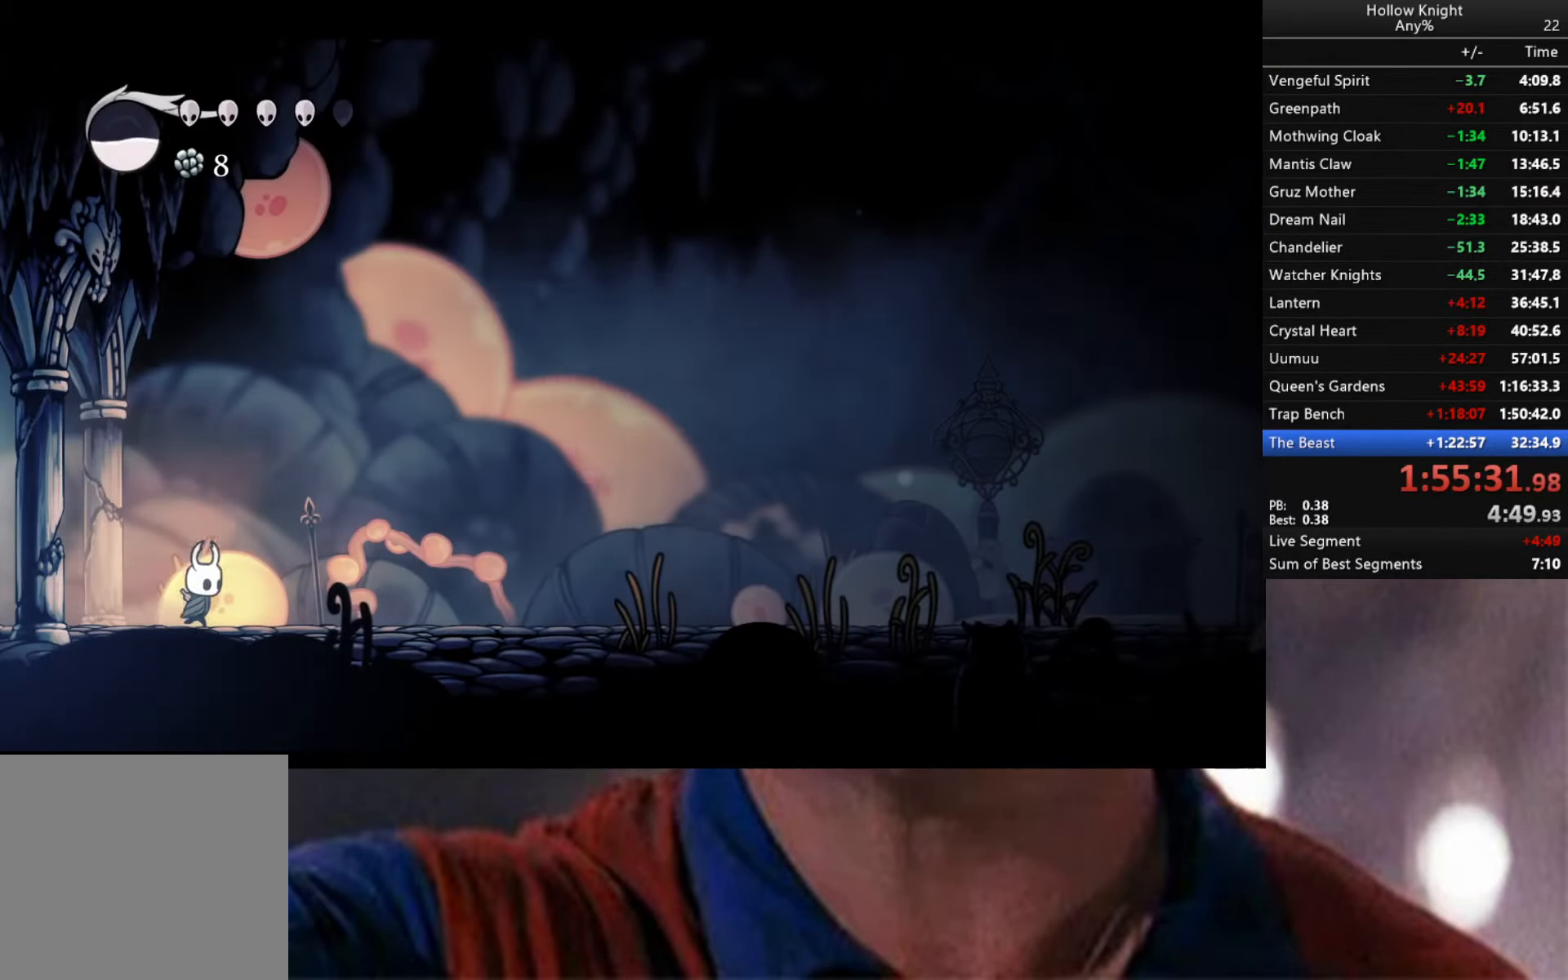
{"buttons": ["B"], "left_stick": "right", "right_stick": "center", "events": []}
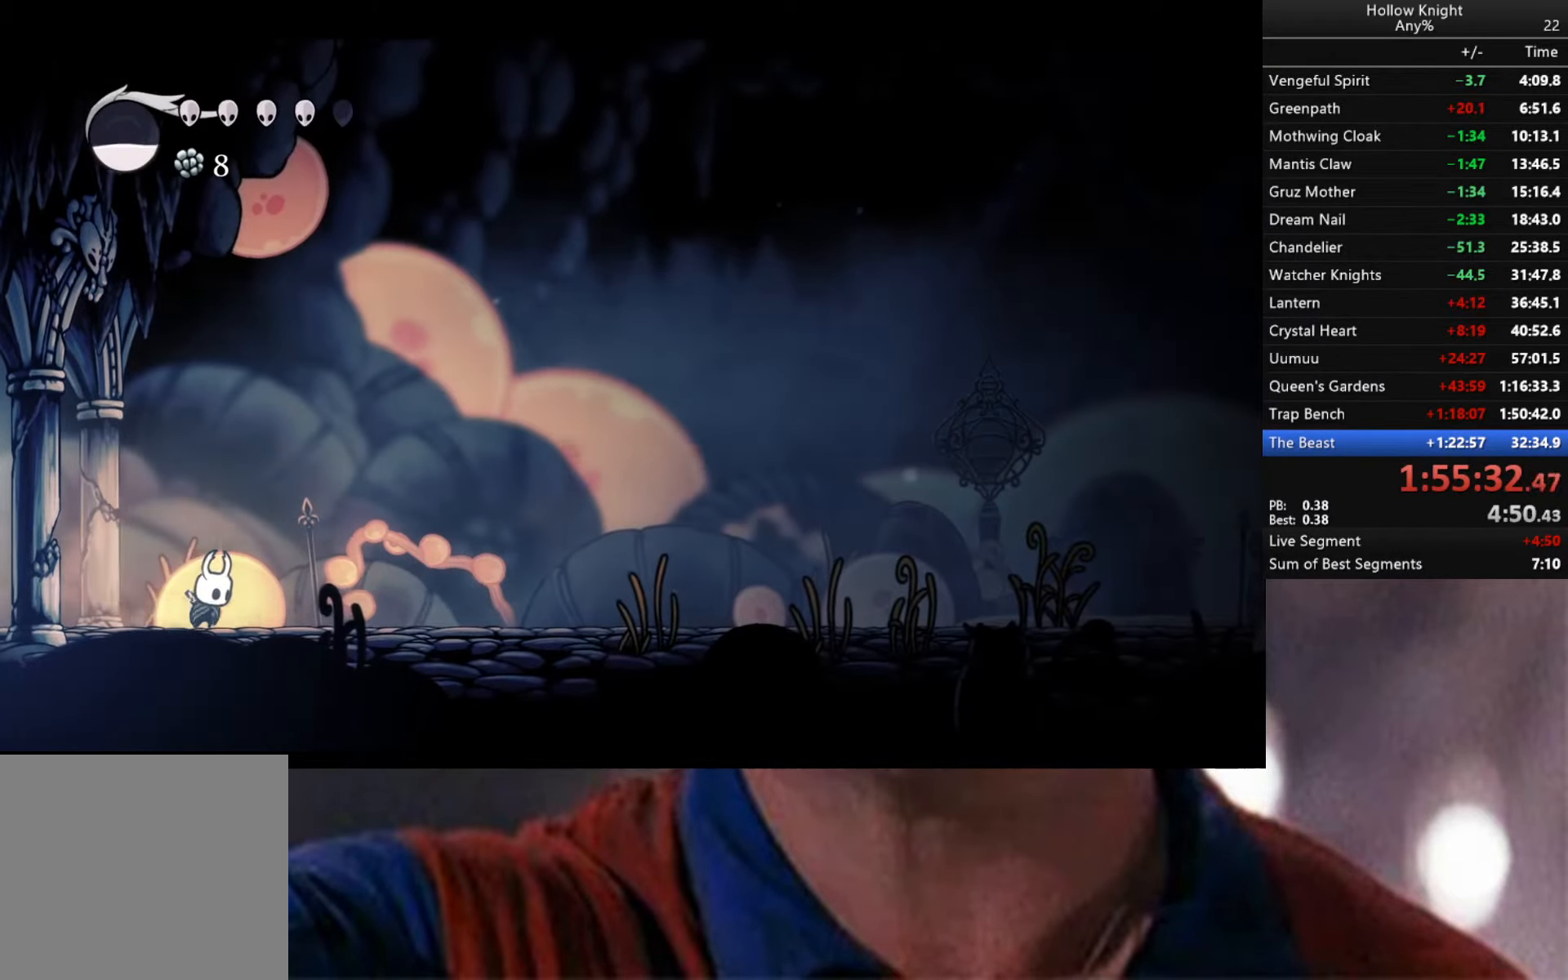
{"buttons": ["B"], "left_stick": "center", "right_stick": "center", "events": [[317, "left_stick", "center"]]}
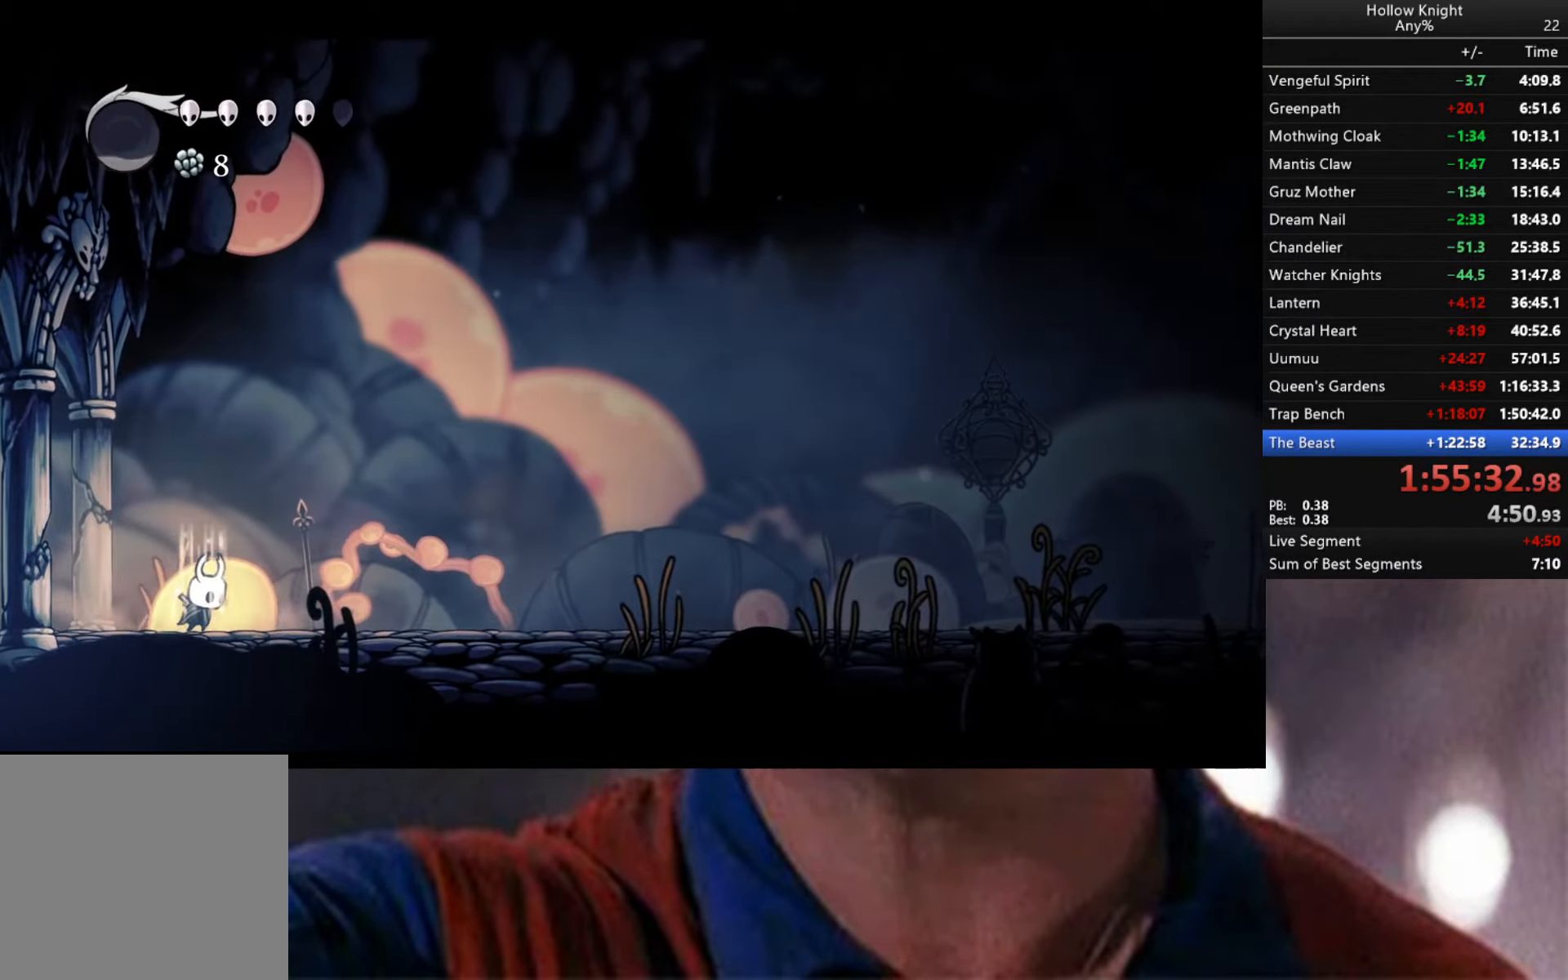
{"buttons": [], "left_stick": "center", "right_stick": "center", "events": [[384, "B", "up"]]}
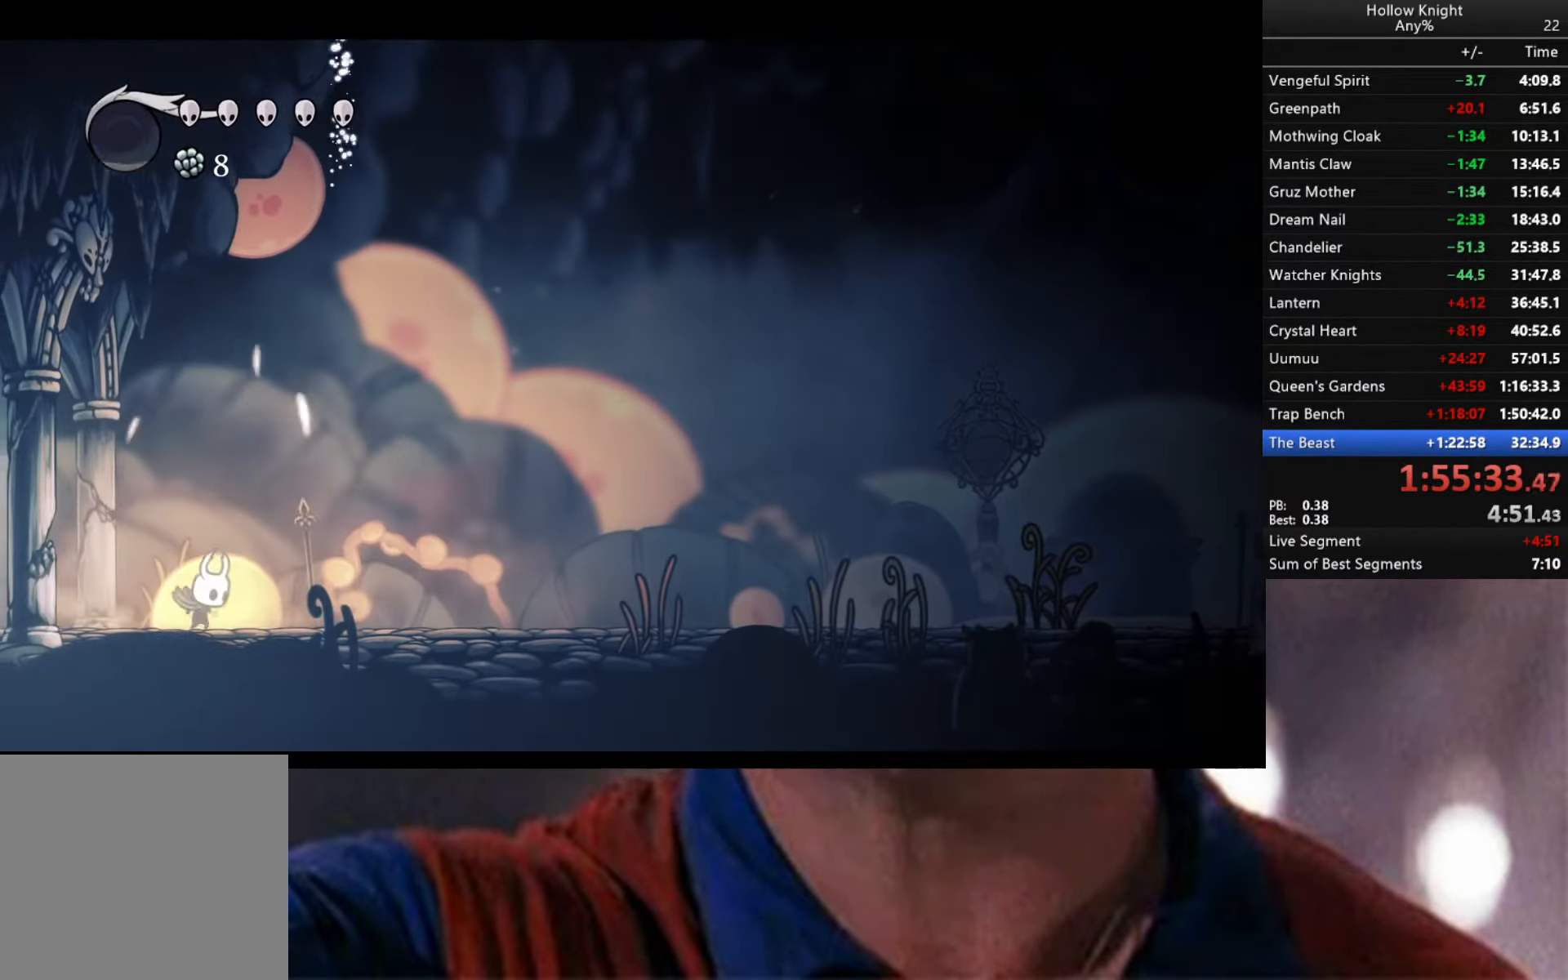
{"buttons": [], "left_stick": "up", "right_stick": "center", "events": [[50, "left_stick", "up"], [234, "X", "down"], [433, "X", "up"]]}
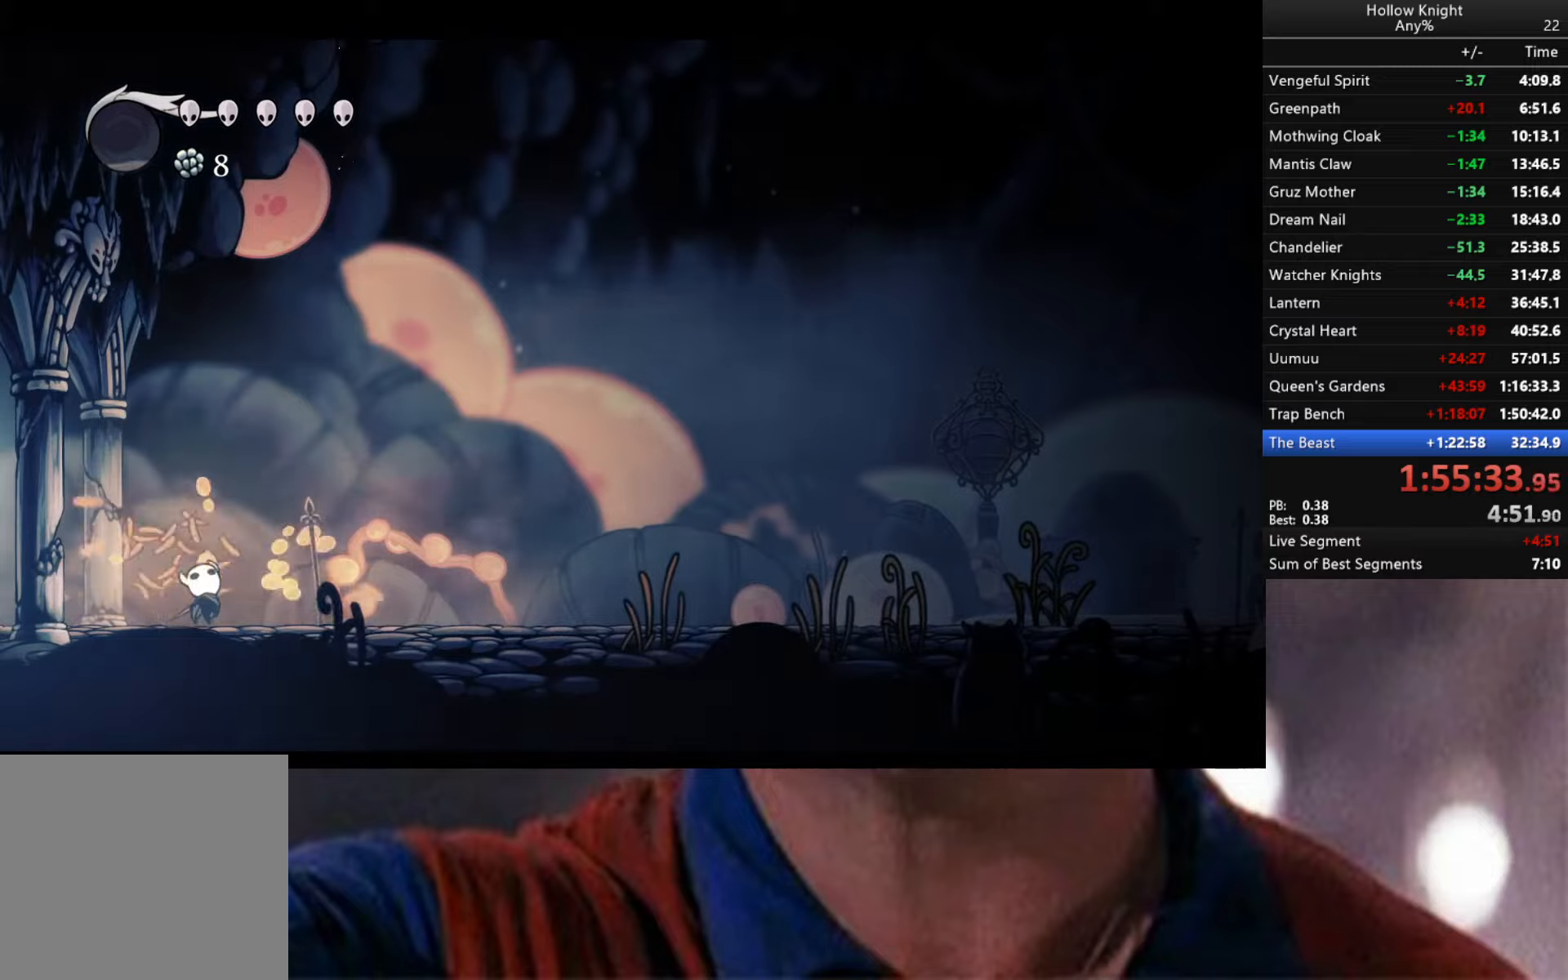
{"buttons": [], "left_stick": "right", "right_stick": "center", "events": [[16, "left_stick", "up-right"], [116, "left_stick", "right"], [200, "X", "down"], [350, "X", "up"]]}
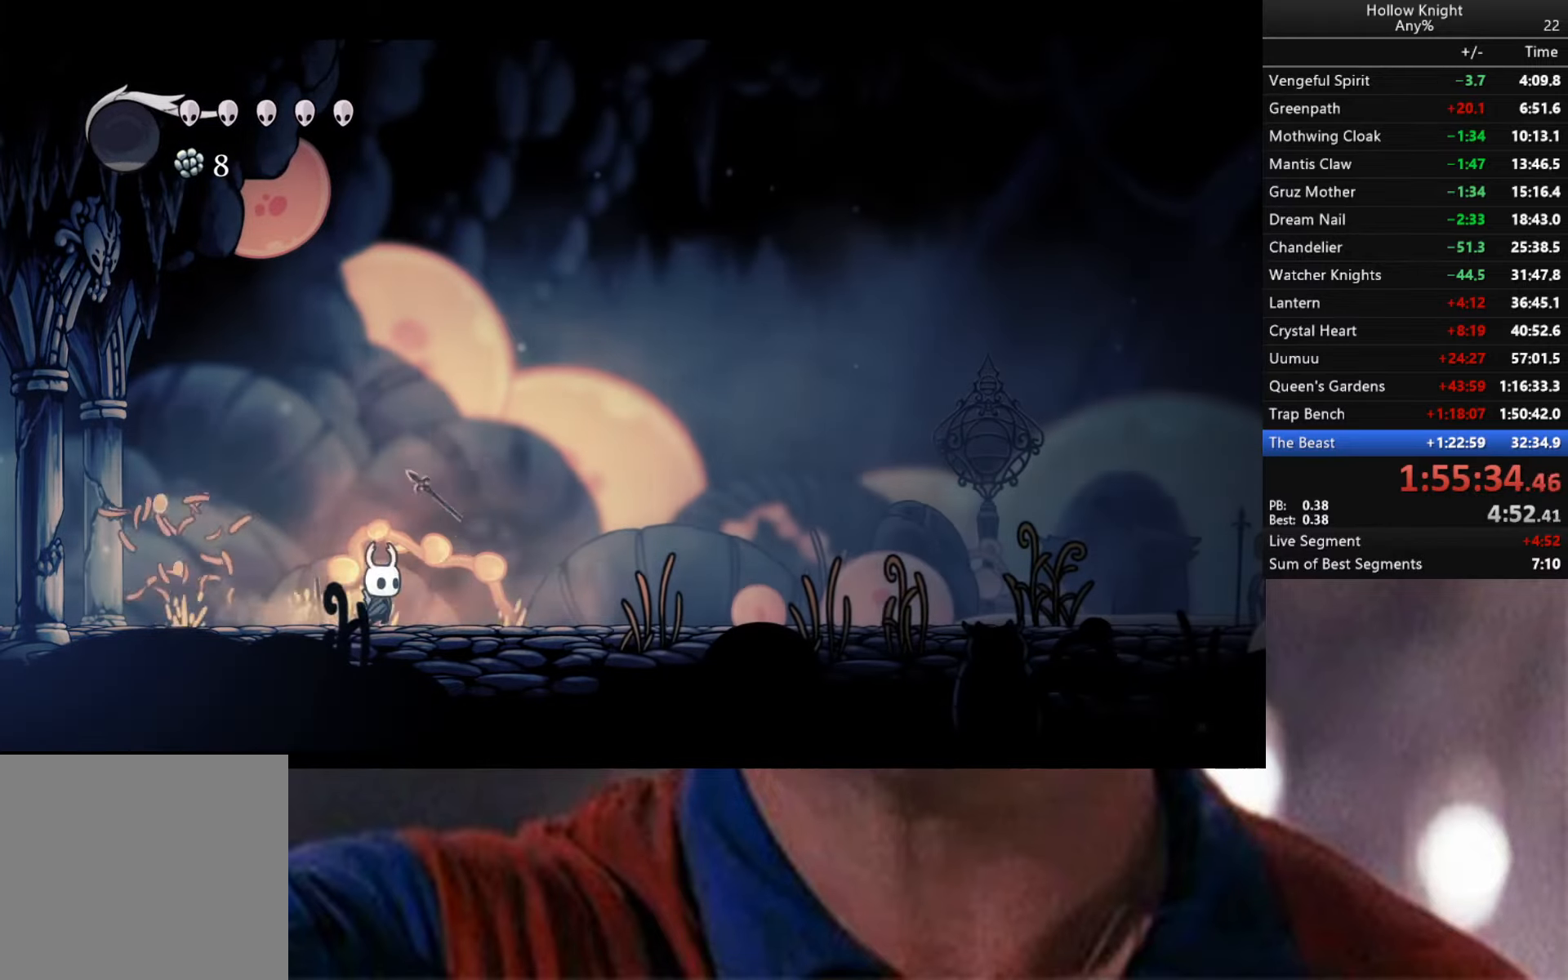
{"buttons": [], "left_stick": "up-right", "right_stick": "center", "events": [[33, "R2", "down"], [50, "left_stick", "up-right"], [400, "R2", "up"]]}
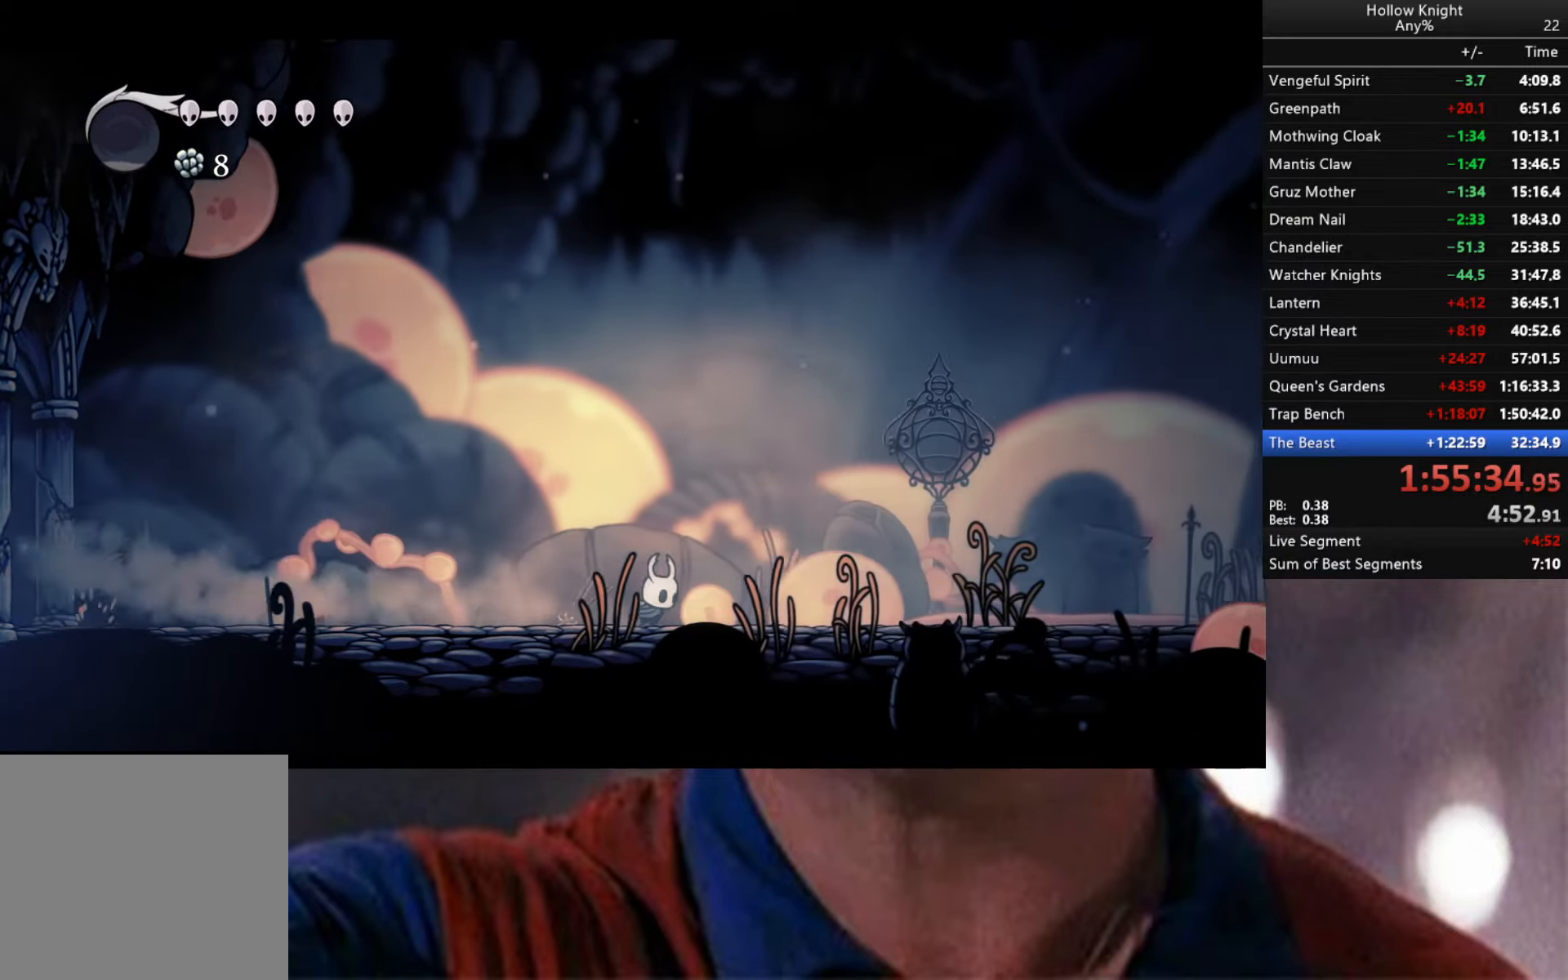
{"buttons": ["X"], "left_stick": "up-right", "right_stick": "center", "events": [[83, "X", "down"], [200, "X", "up"], [416, "X", "down"]]}
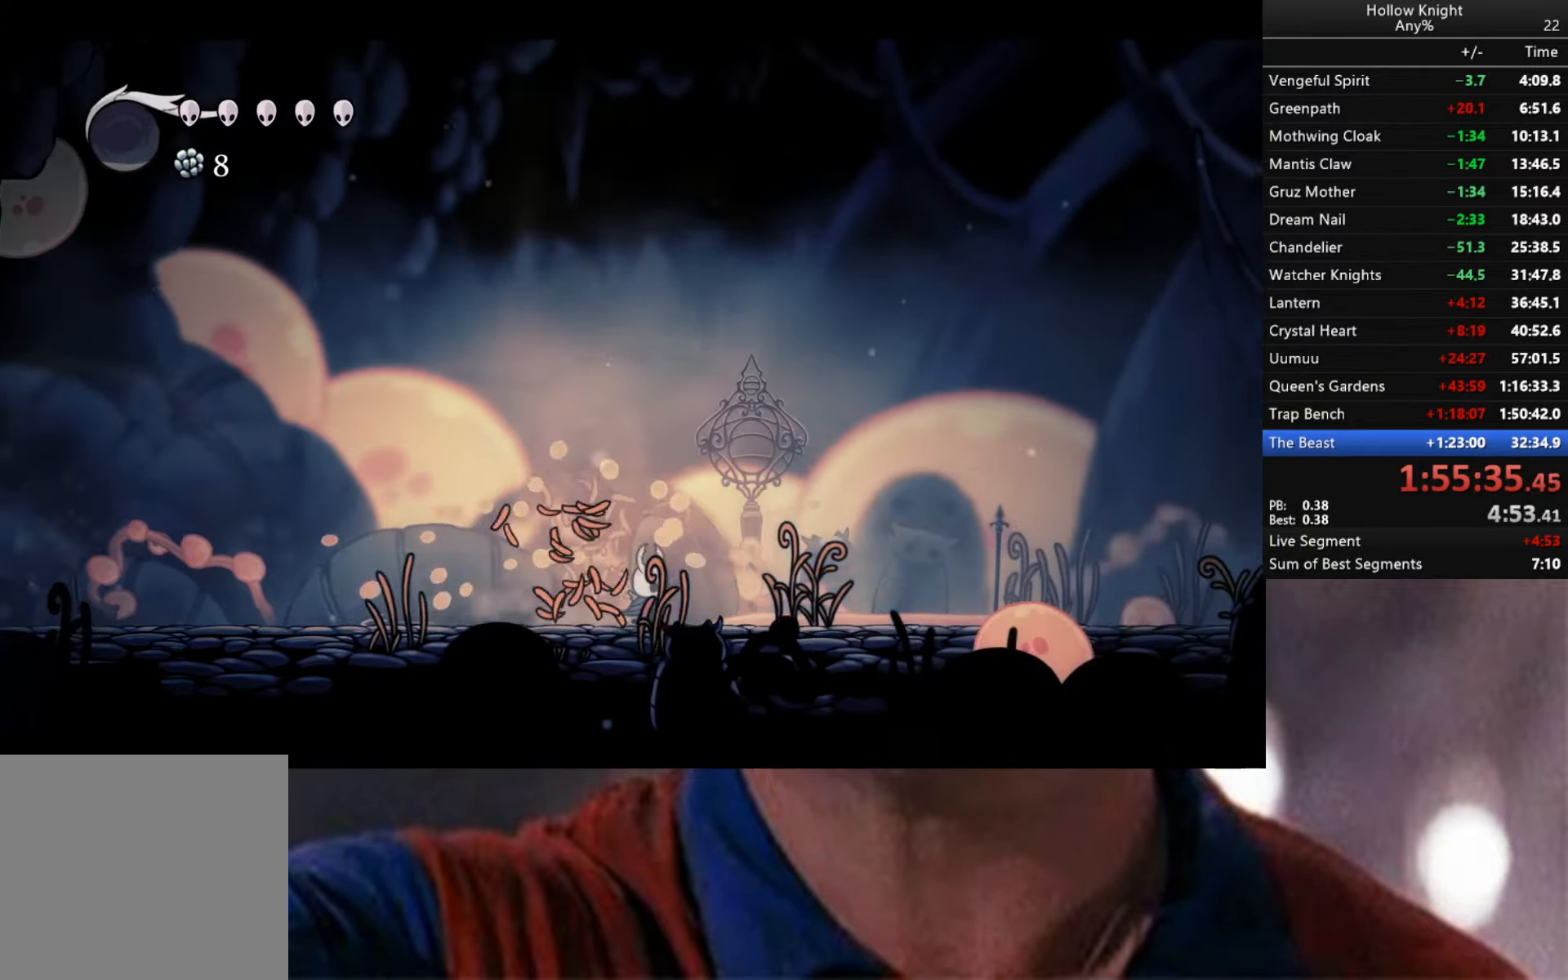
{"buttons": [], "left_stick": "up-right", "right_stick": "center", "events": [[66, "X", "up"], [150, "R2", "down"], [500, "R2", "up"]]}
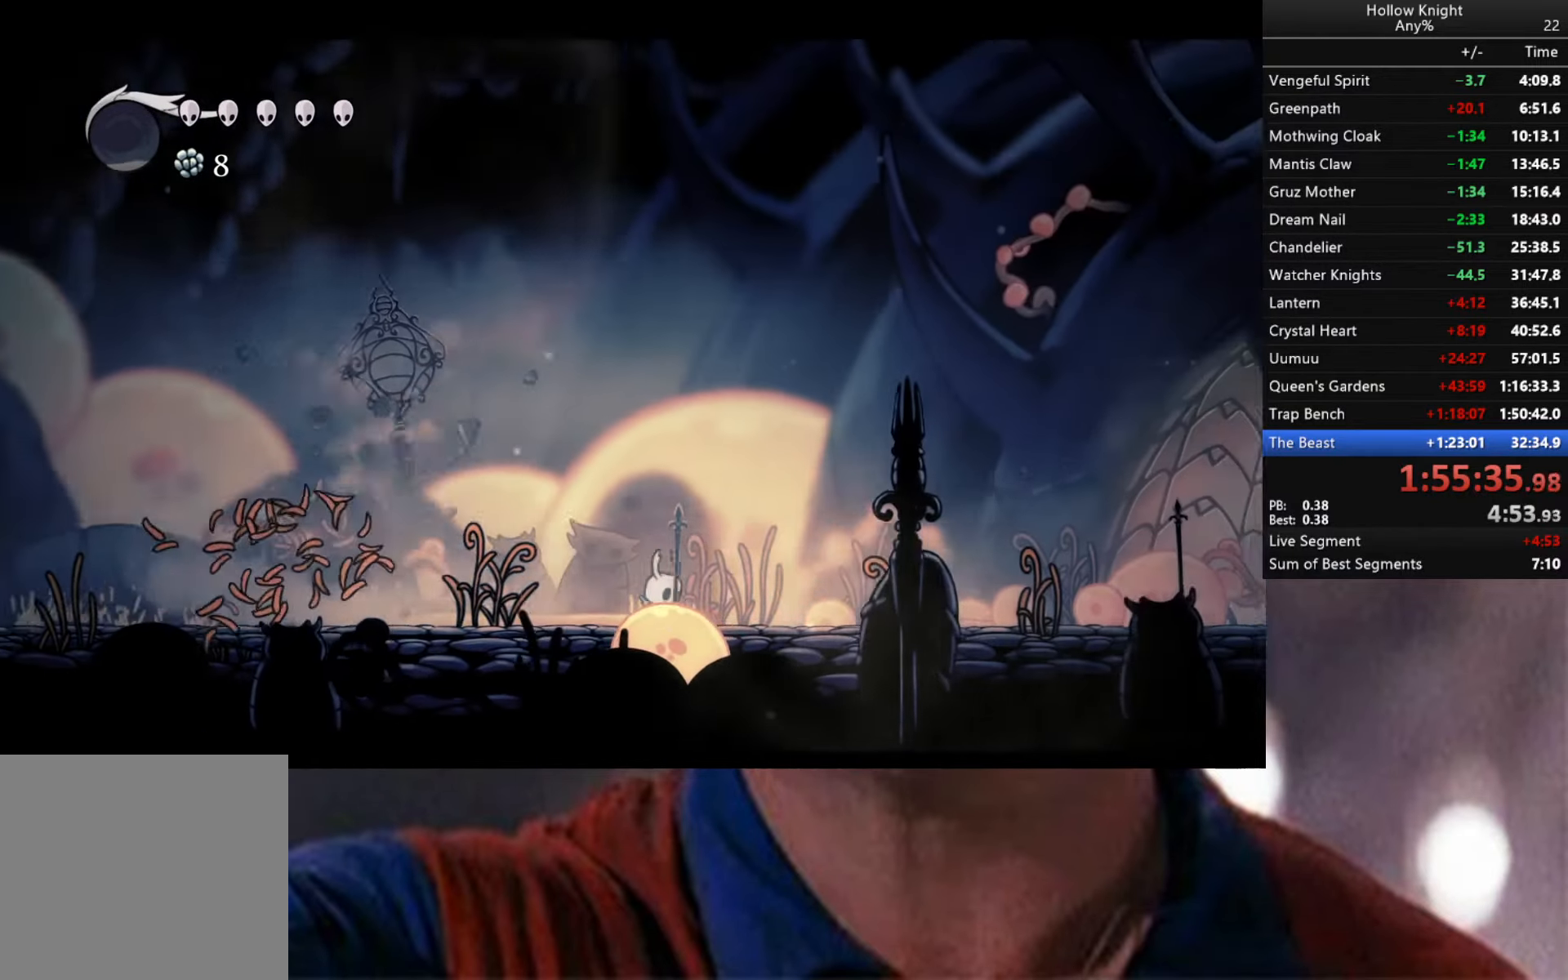
{"buttons": ["R2"], "left_stick": "up-right", "right_stick": "center", "events": [[66, "X", "down"], [200, "X", "up"], [233, "R2", "down"]]}
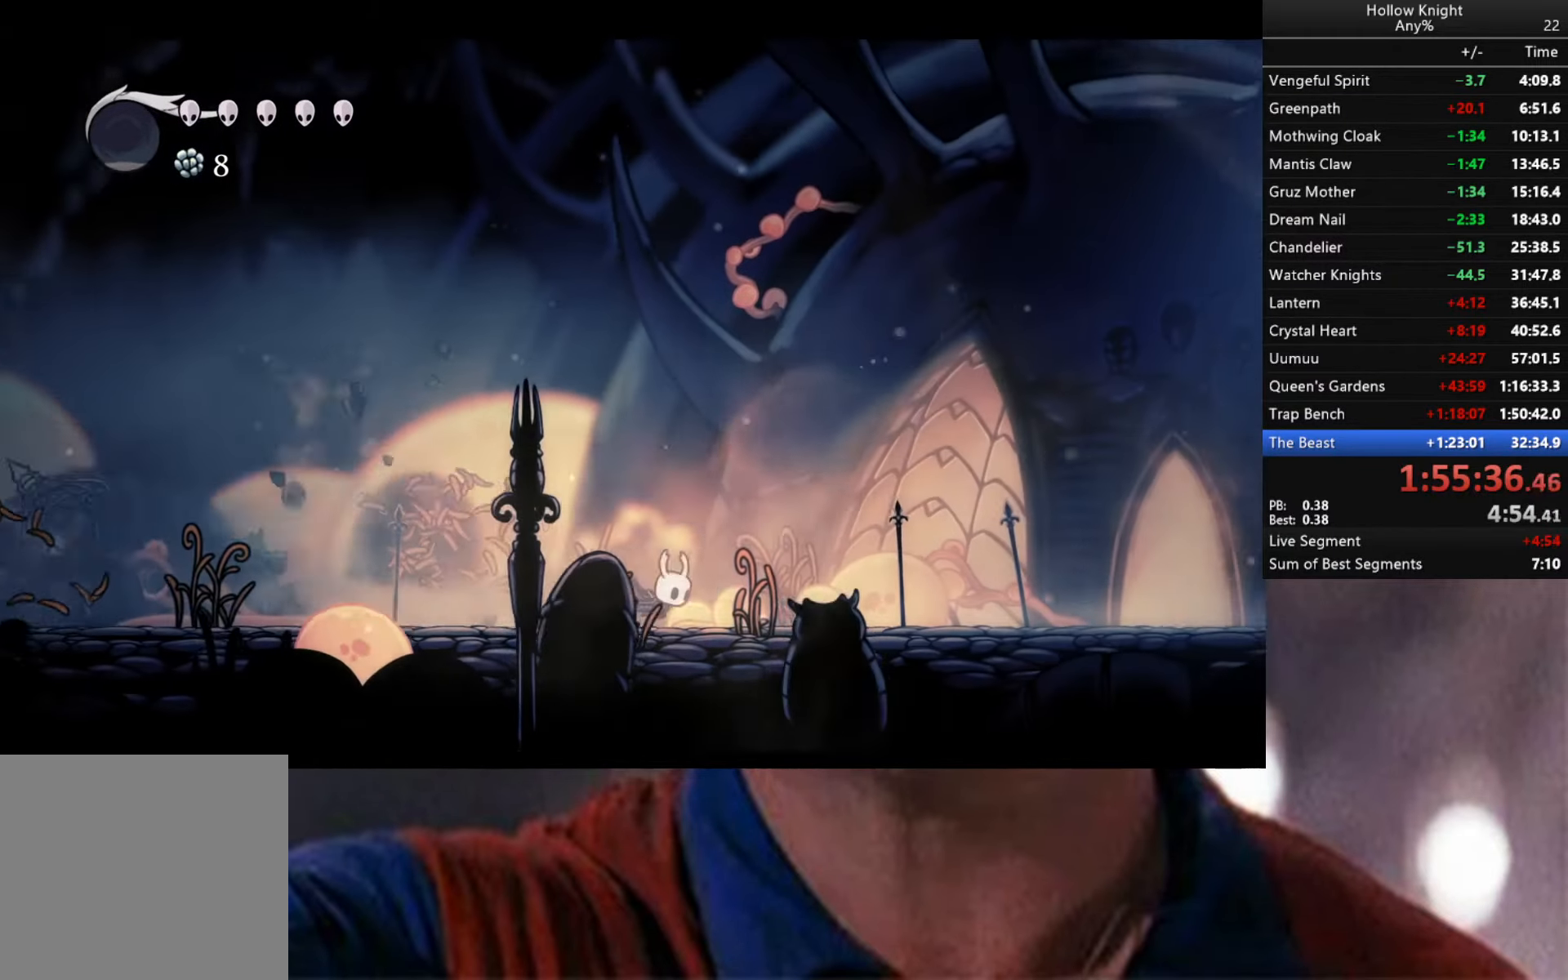
{"buttons": ["R2"], "left_stick": "up-right", "right_stick": "center", "events": [[16, "R2", "up"], [33, "X", "down"], [266, "X", "up"], [283, "R2", "down"]]}
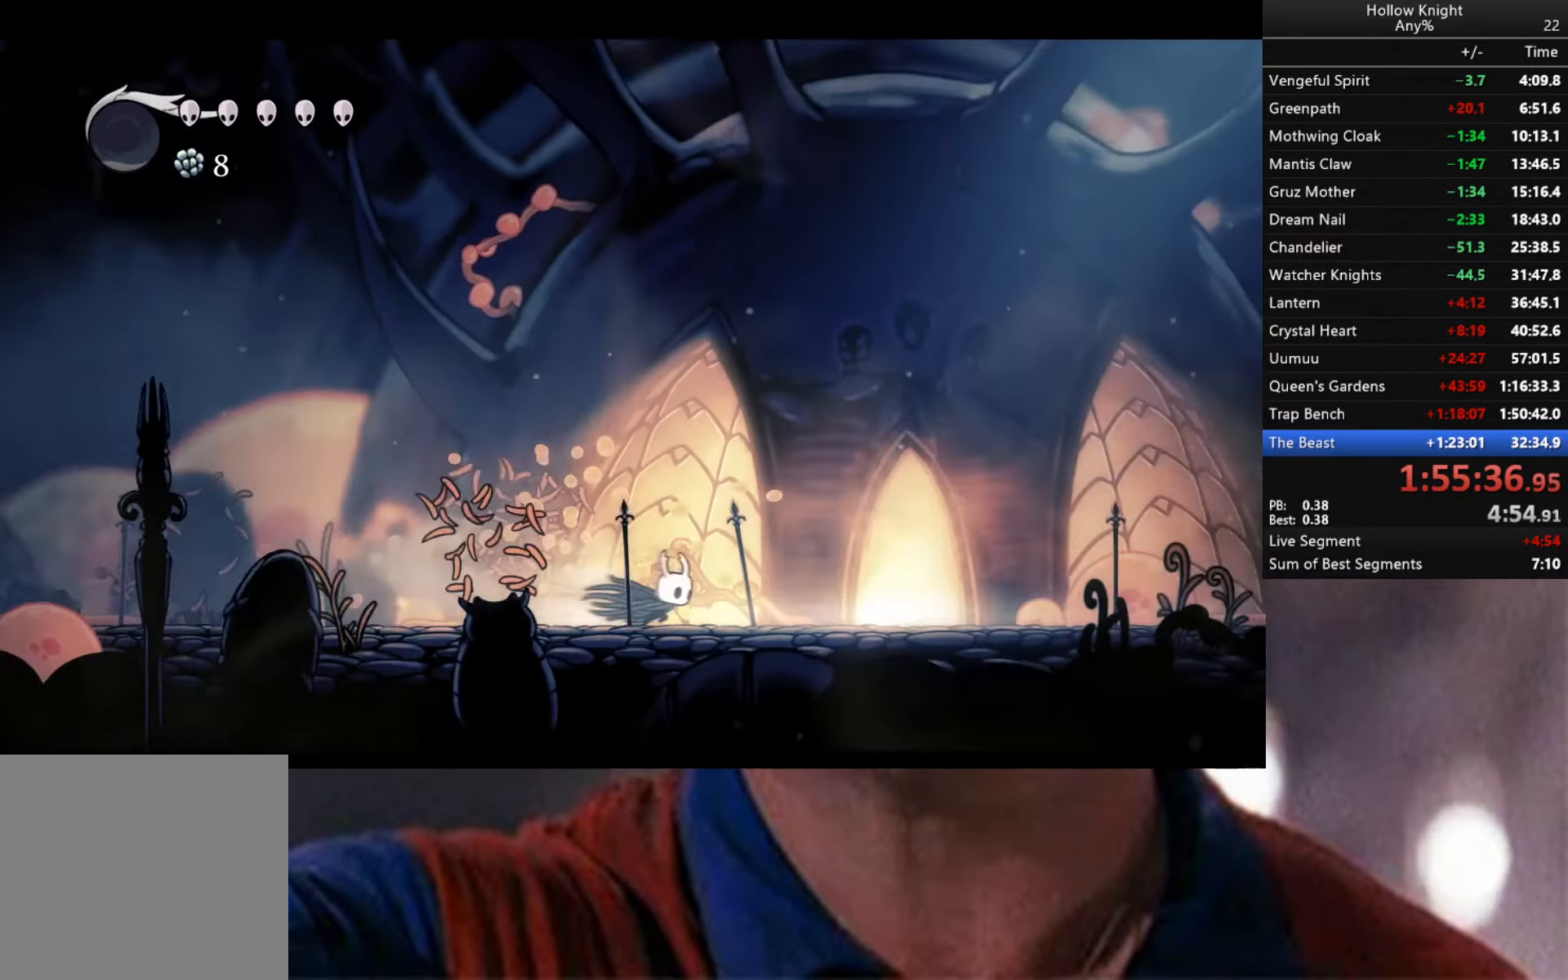
{"buttons": [], "left_stick": "up", "right_stick": "center", "events": [[83, "R2", "up"], [100, "X", "down"], [266, "X", "up"], [383, "left_stick", "up"]]}
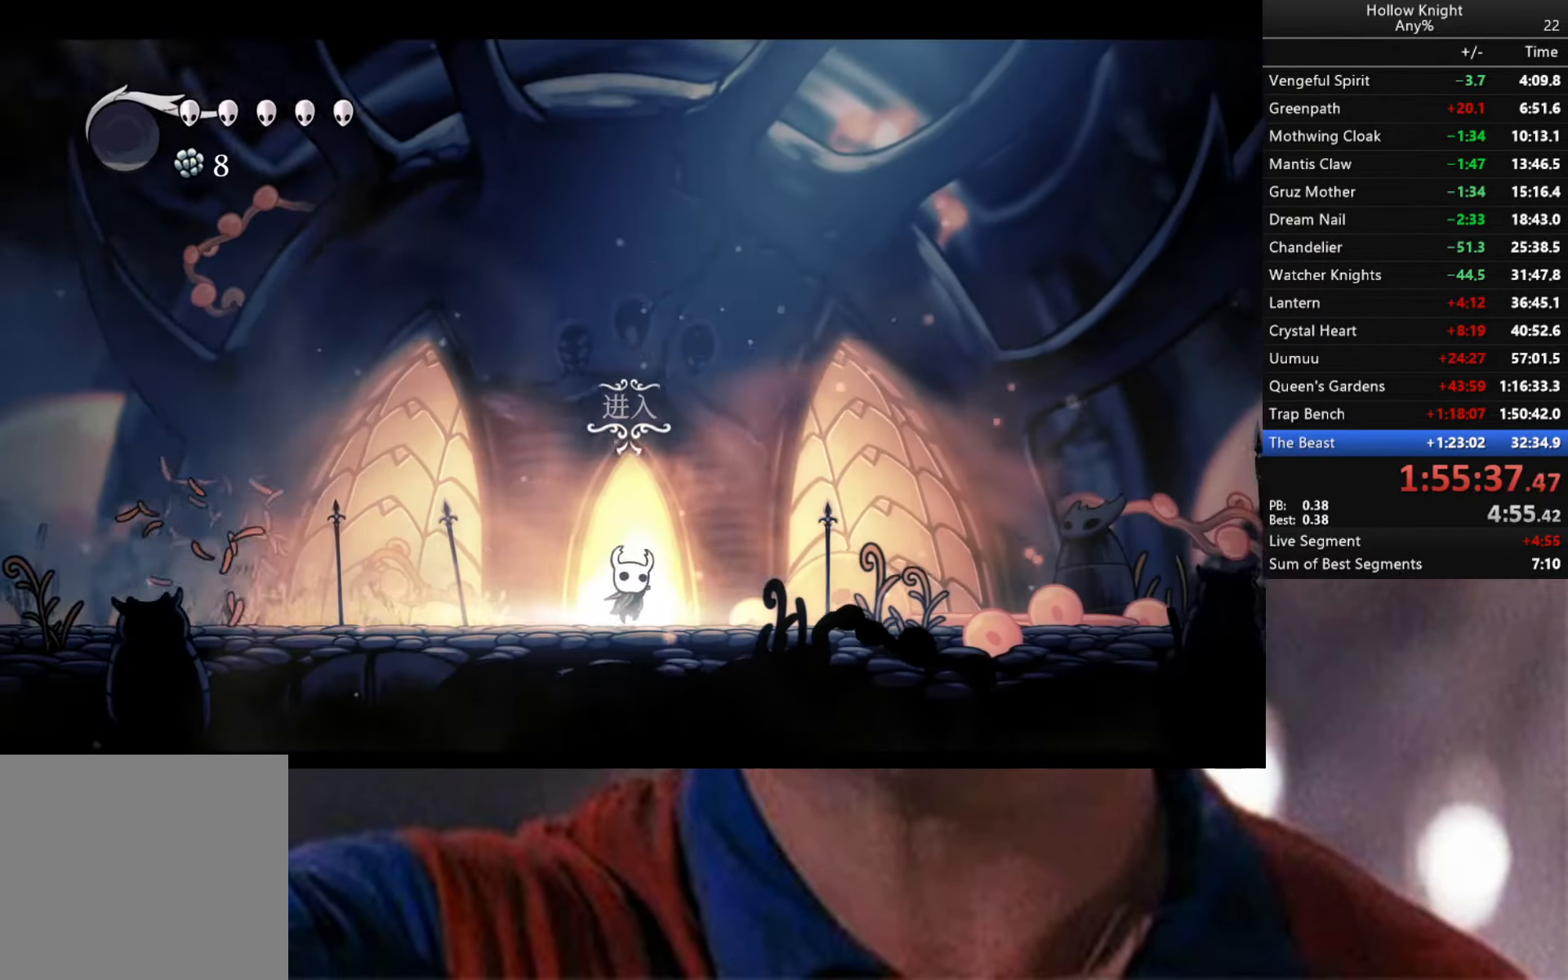
{"buttons": [], "left_stick": "up", "right_stick": "center", "events": [[100, "left_stick", "center"], [233, "left_stick", "up"]]}
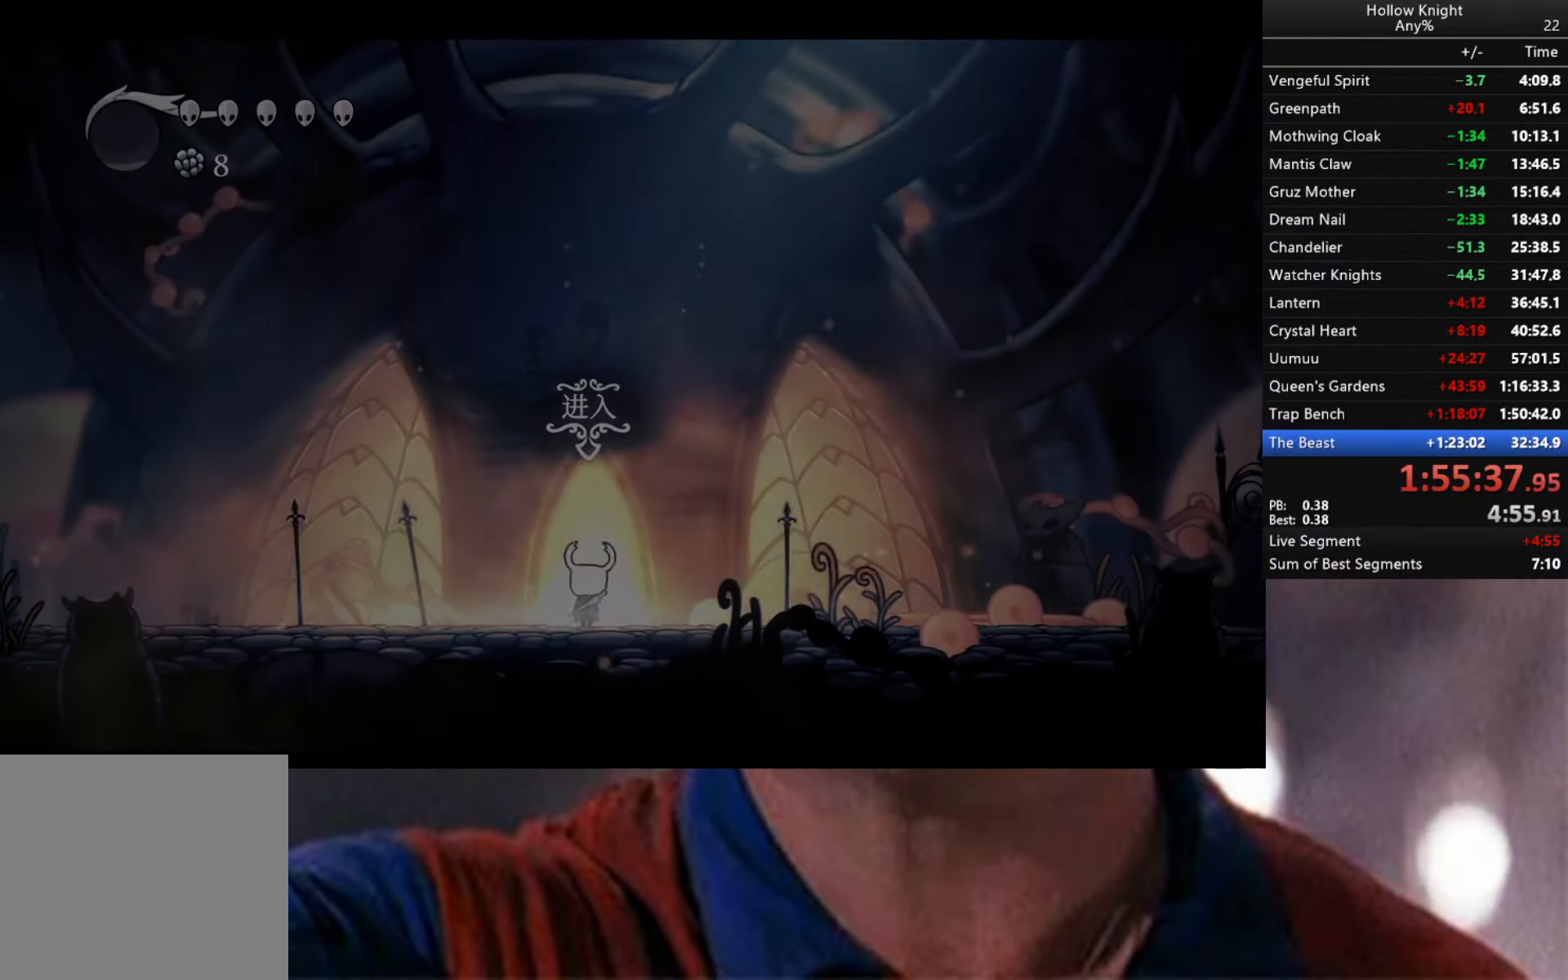
{"buttons": [], "left_stick": "center", "right_stick": "center", "events": [[16, "left_stick", "center"]]}
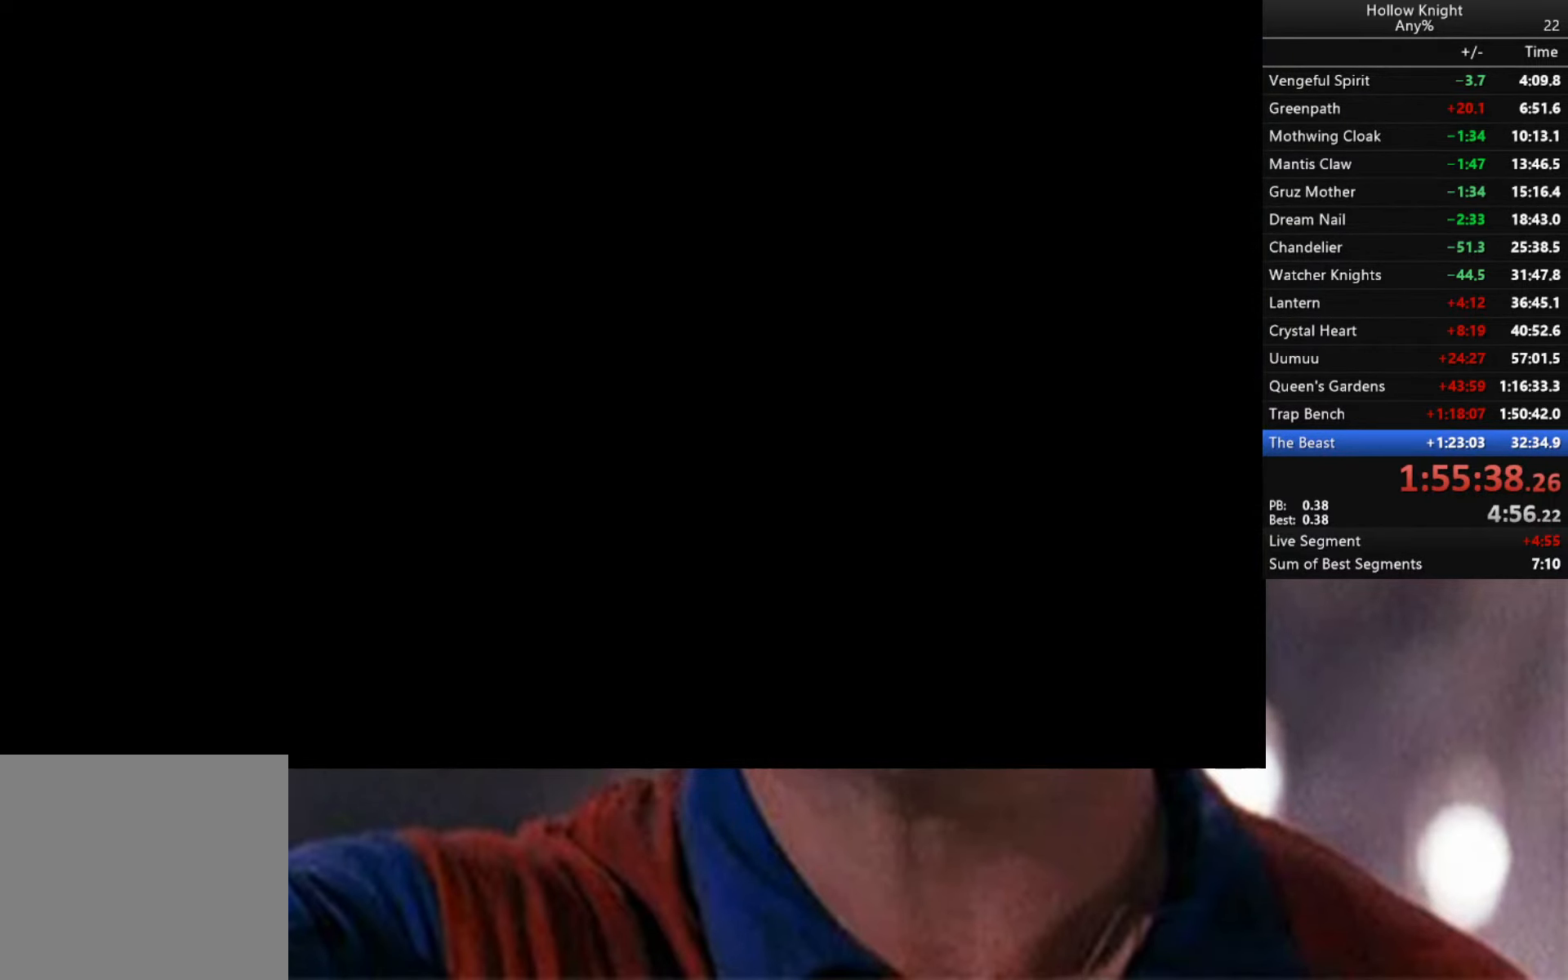
{"buttons": [], "left_stick": "right", "right_stick": "center", "events": [[400, "left_stick", "right"]]}
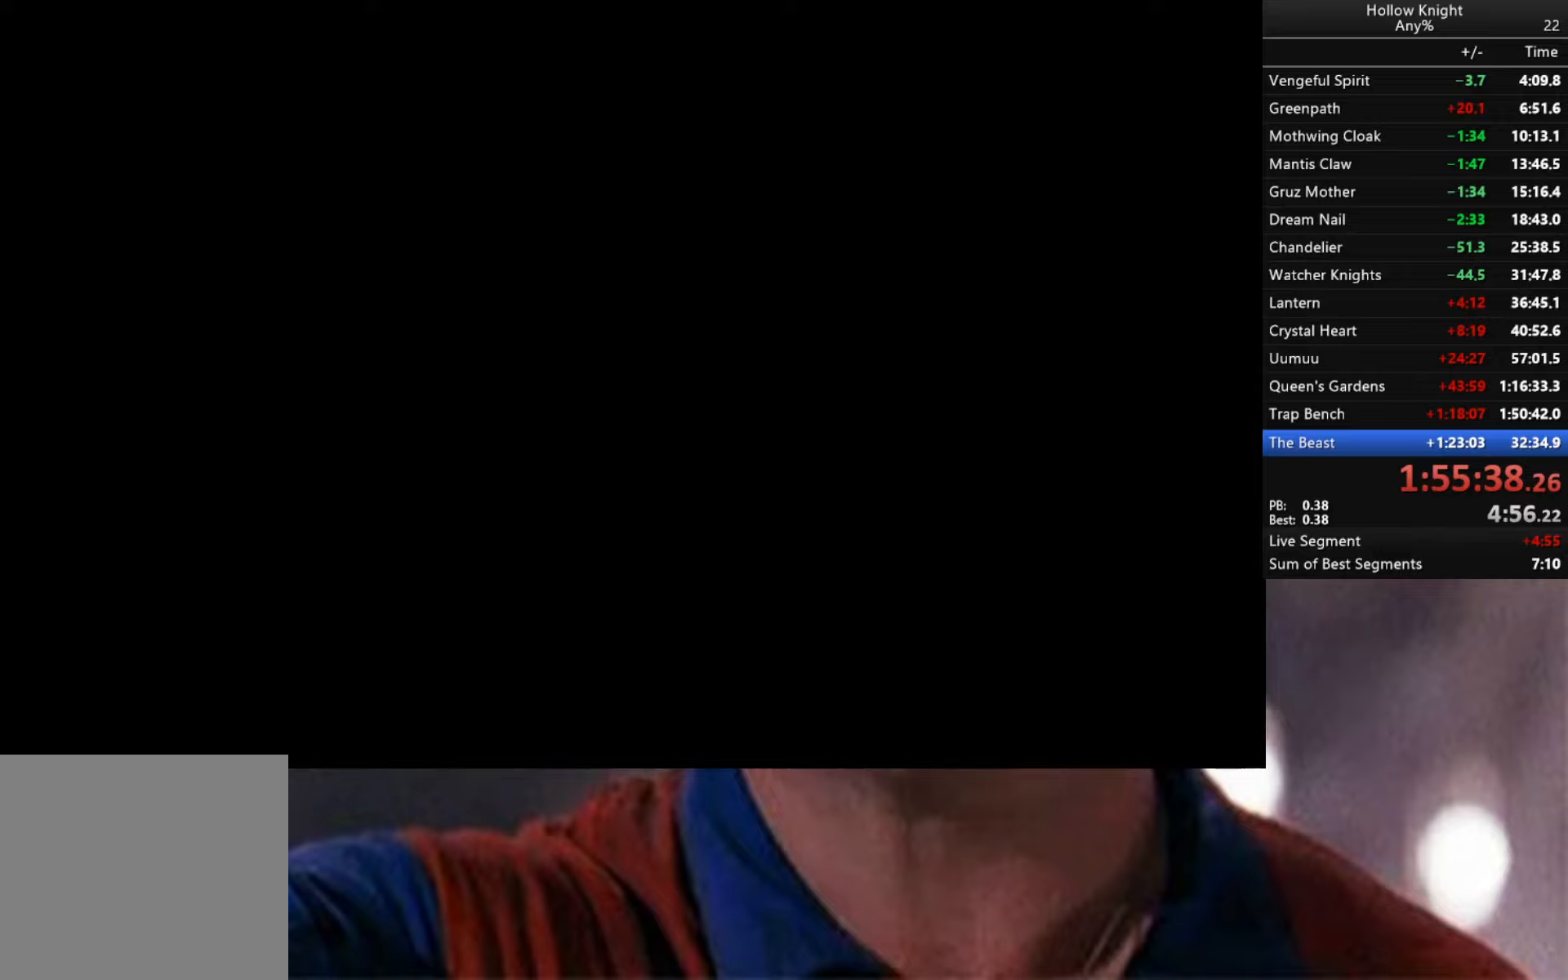
{"buttons": ["R2"], "left_stick": "right", "right_stick": "center", "events": [[483, "R2", "down"]]}
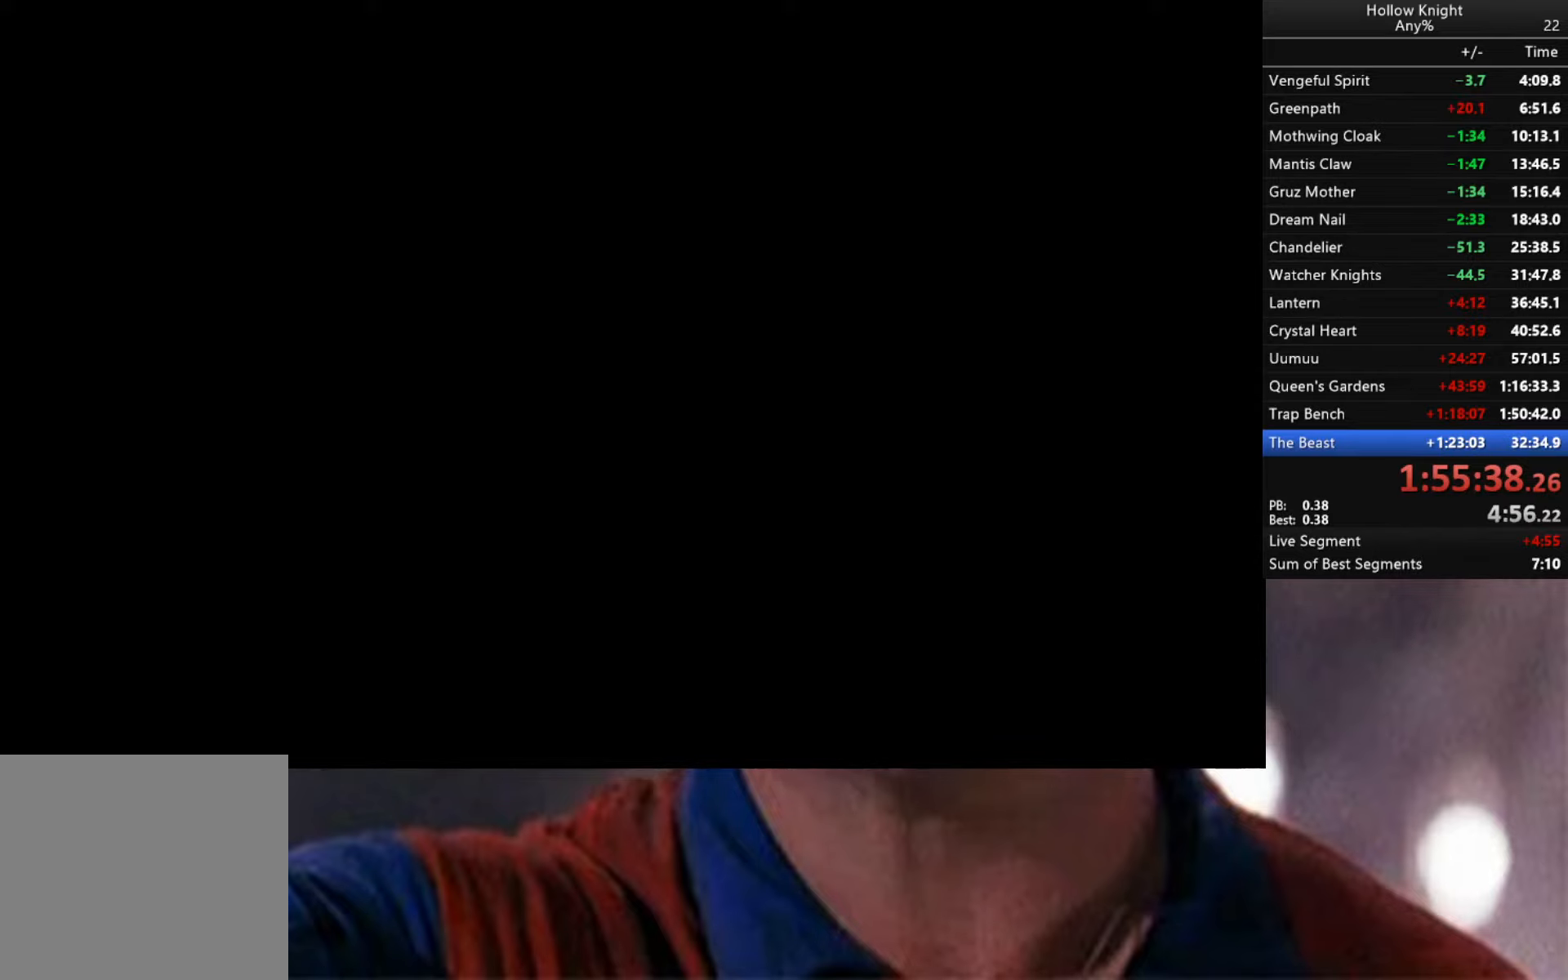
{"buttons": [], "left_stick": "right", "right_stick": "center", "events": [[283, "R2", "up"]]}
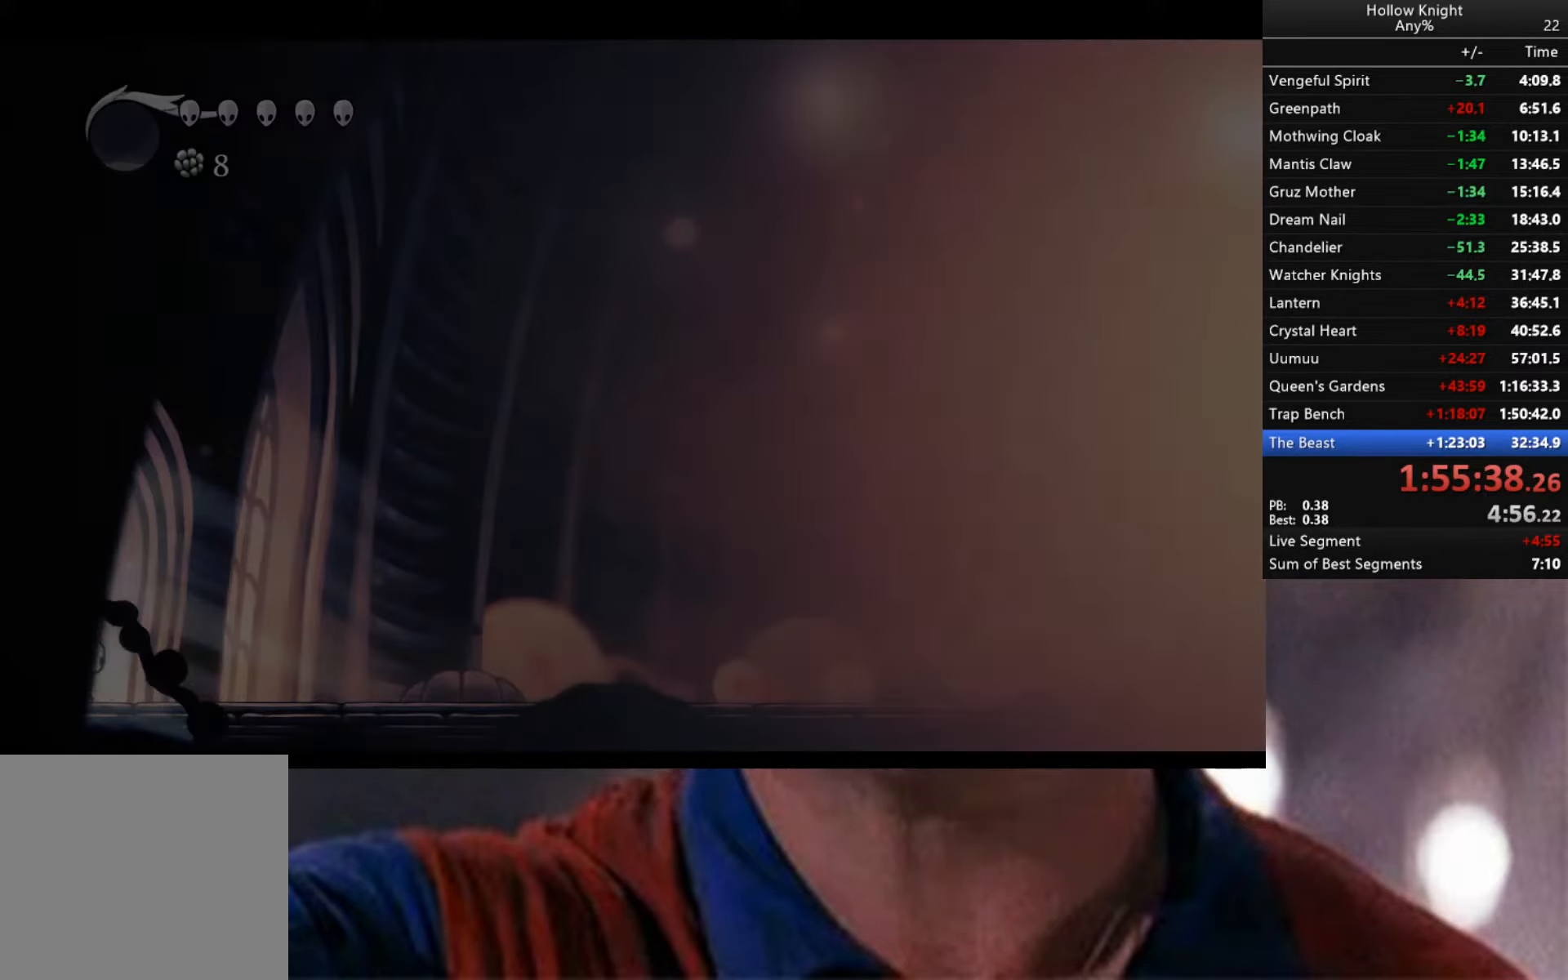
{"buttons": ["R2"], "left_stick": "right", "right_stick": "center", "events": [[167, "R2", "down"]]}
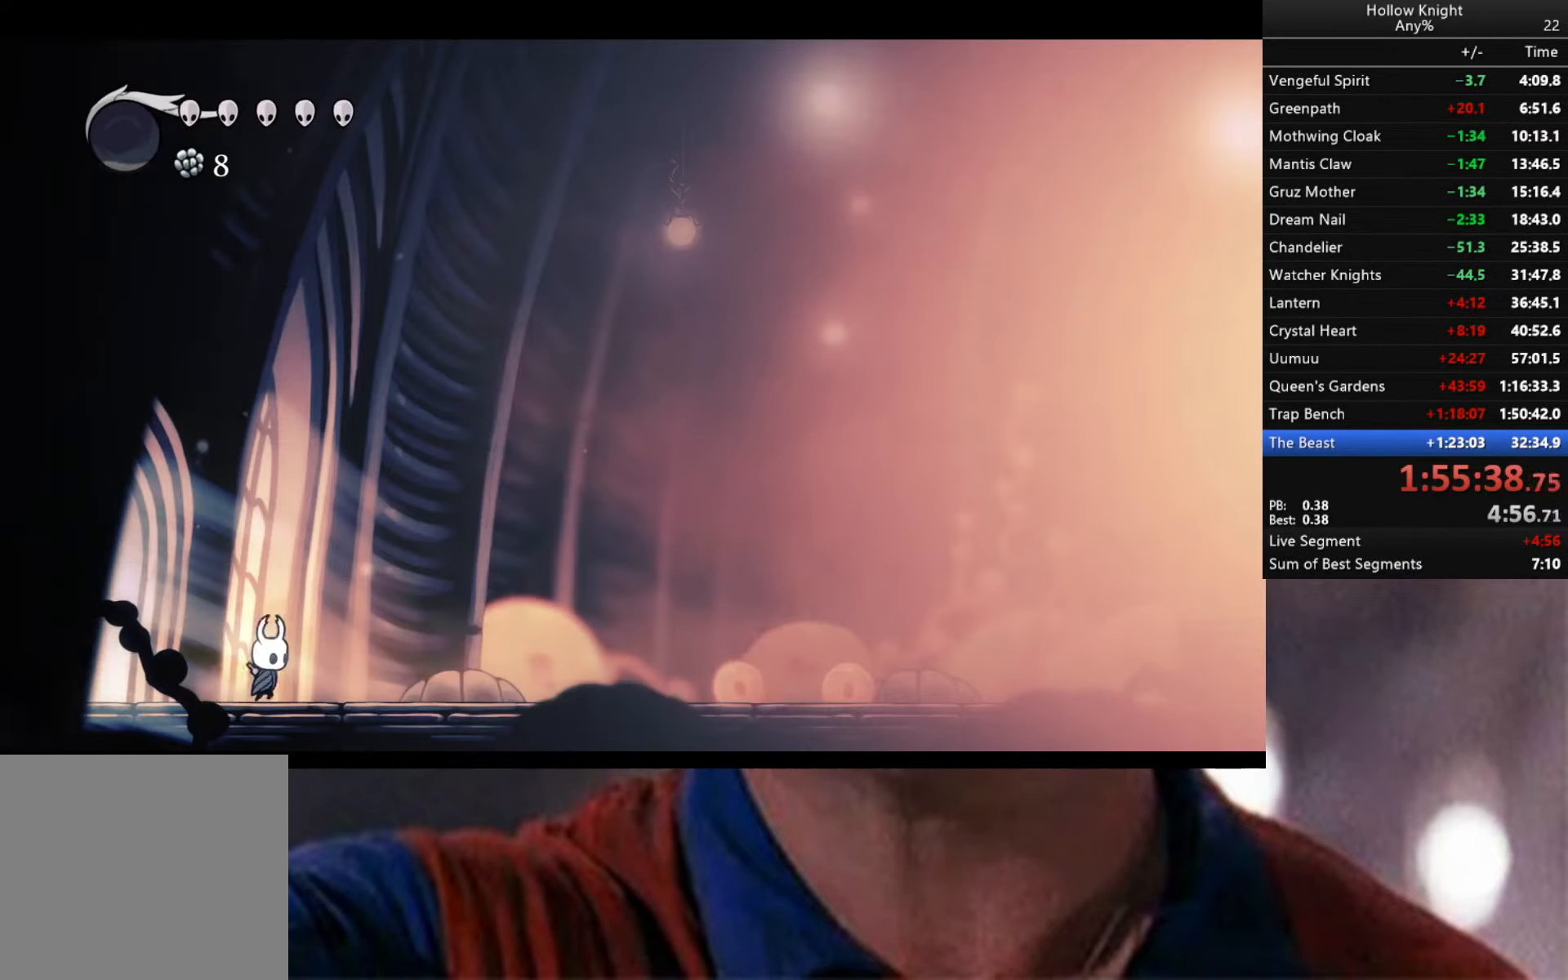
{"buttons": ["R2"], "left_stick": "right", "right_stick": "center", "events": [[83, "R2", "up"], [250, "R2", "down"]]}
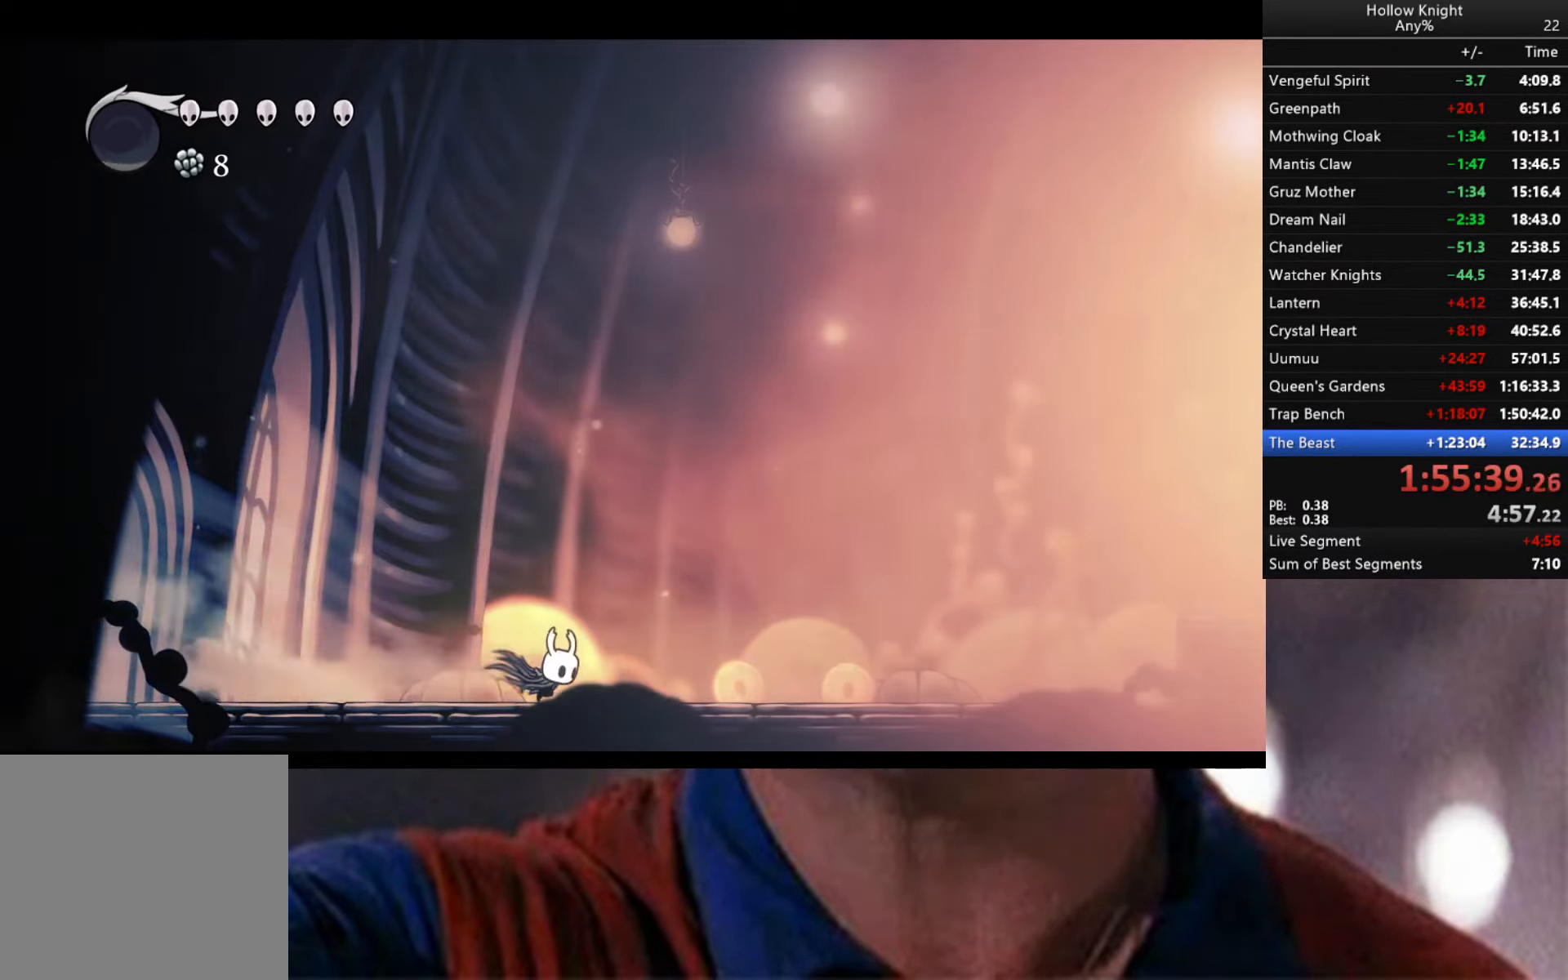
{"buttons": ["R2"], "left_stick": "right", "right_stick": "center", "events": [[50, "left_stick", "up-right"], [150, "R2", "up"], [233, "X", "down"], [300, "X", "up"], [367, "R2", "down"], [383, "left_stick", "right"]]}
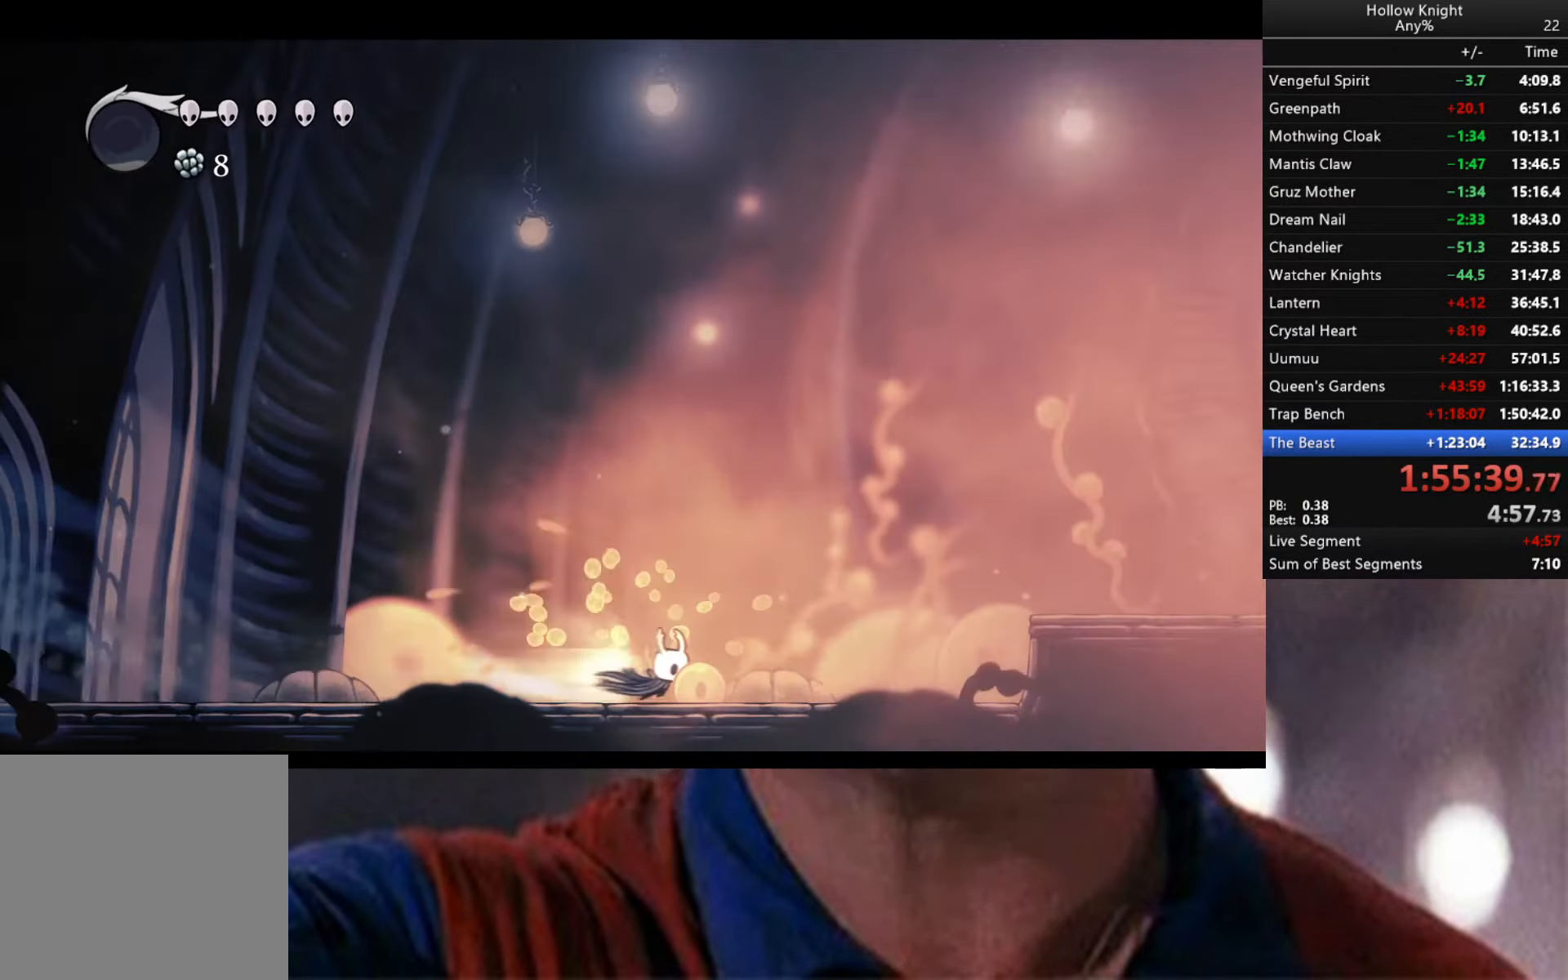
{"buttons": [], "left_stick": "up-right", "right_stick": "center", "events": [[67, "left_stick", "up-right"], [100, "R2", "up"], [117, "X", "down"], [383, "X", "up"]]}
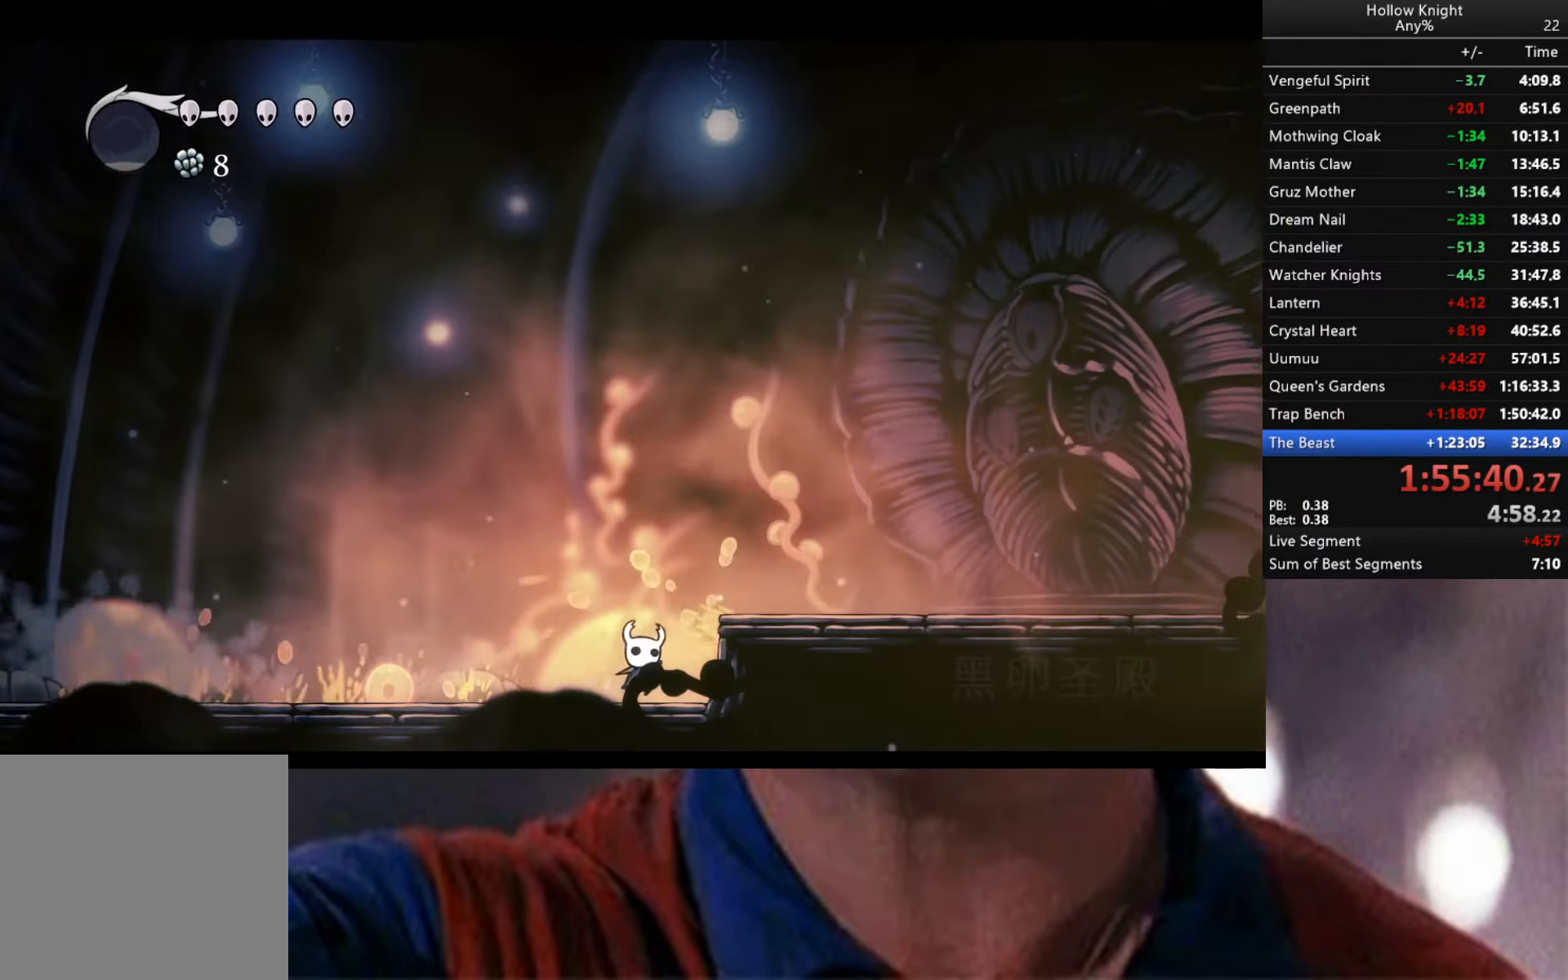
{"buttons": ["R2"], "left_stick": "right", "right_stick": "center", "events": [[17, "A", "down"], [233, "A", "up"], [233, "R2", "down"], [367, "left_stick", "right"]]}
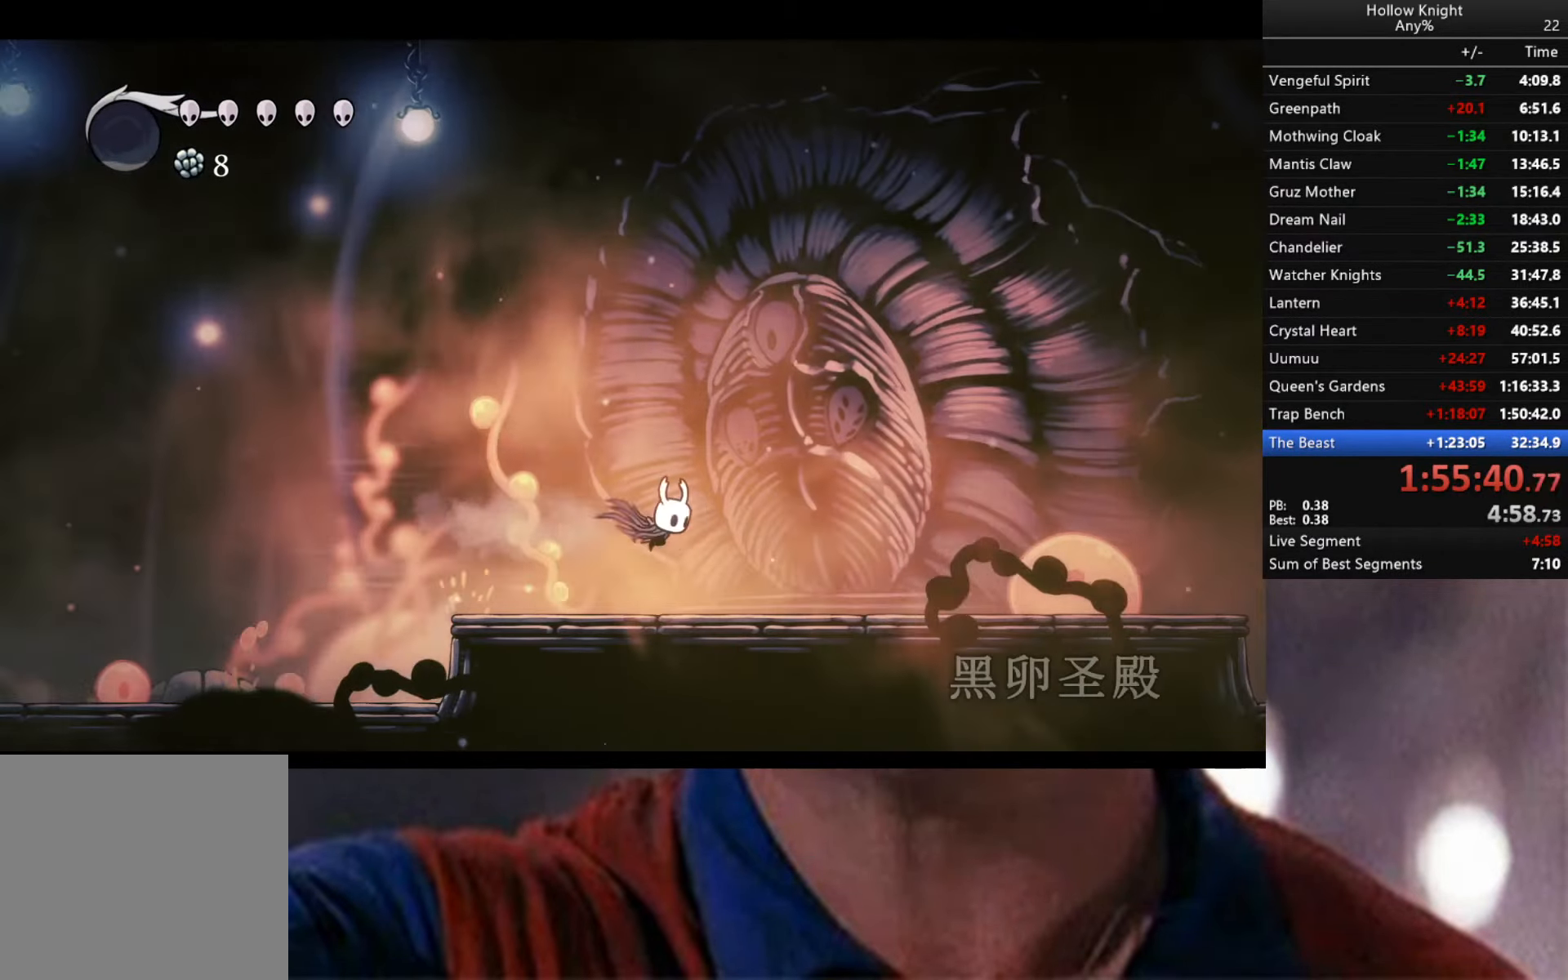
{"buttons": [], "left_stick": "center", "right_stick": "center", "events": [[200, "R2", "up"], [283, "left_stick", "up"], [467, "left_stick", "center"]]}
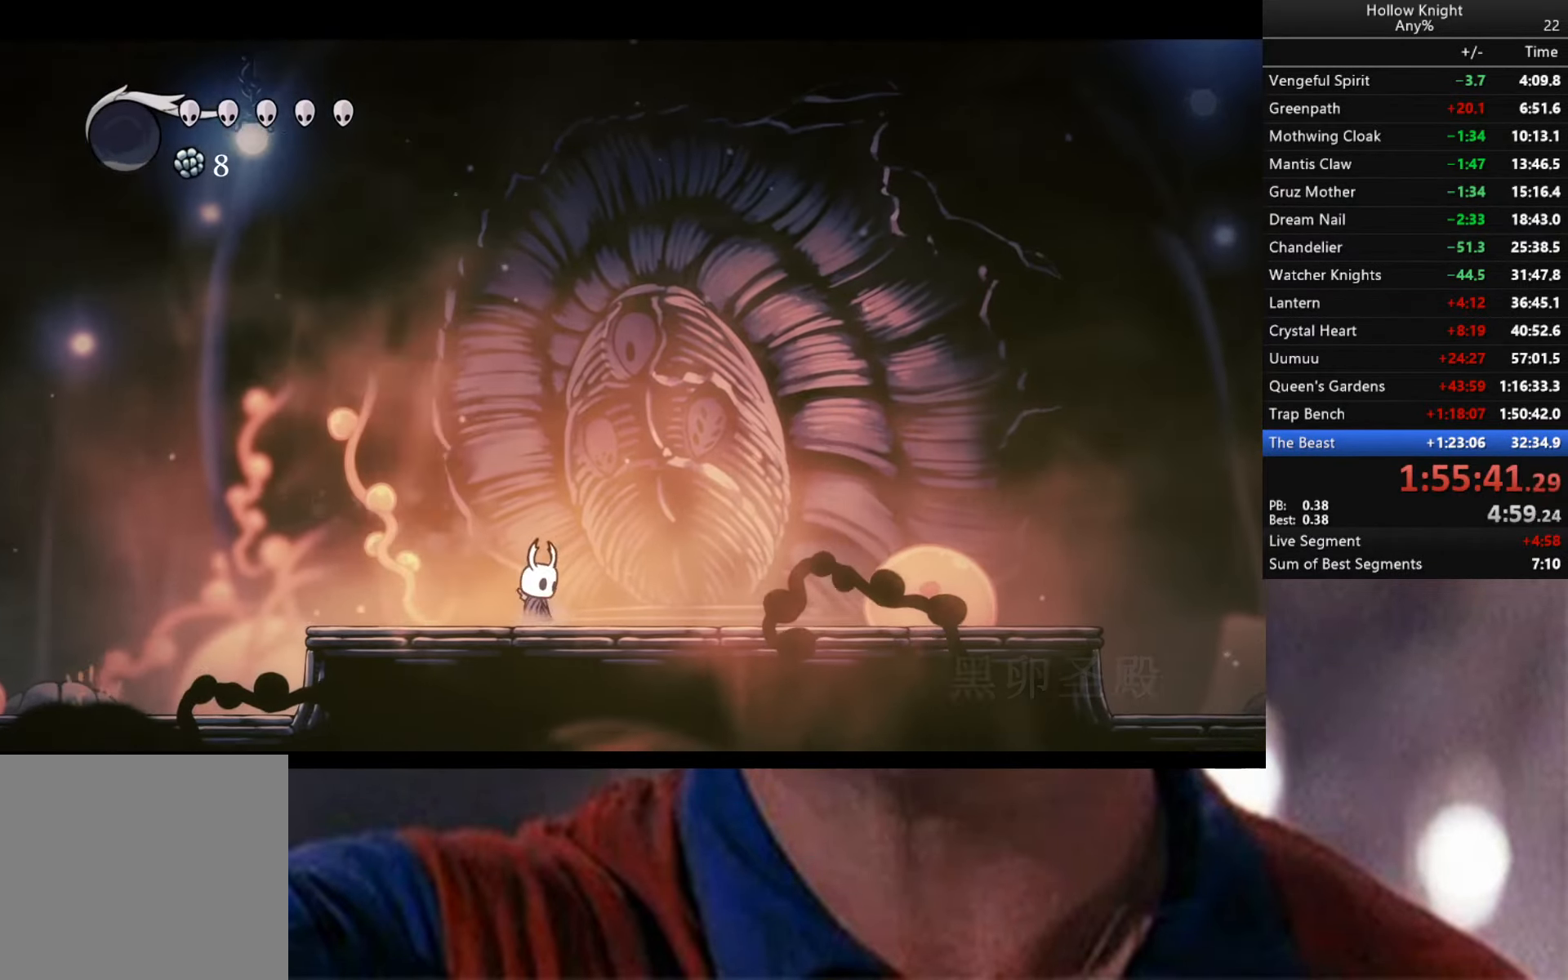
{"buttons": ["A", "X"], "left_stick": "center", "right_stick": "center", "events": [[150, "X", "down"], [183, "X", "up"], [267, "A", "down"], [267, "B", "down"], [317, "A", "up"], [317, "B", "up"], [383, "A", "down"], [400, "X", "down"], [433, "A", "up"], [433, "X", "up"], [483, "A", "down"], [483, "X", "down"]]}
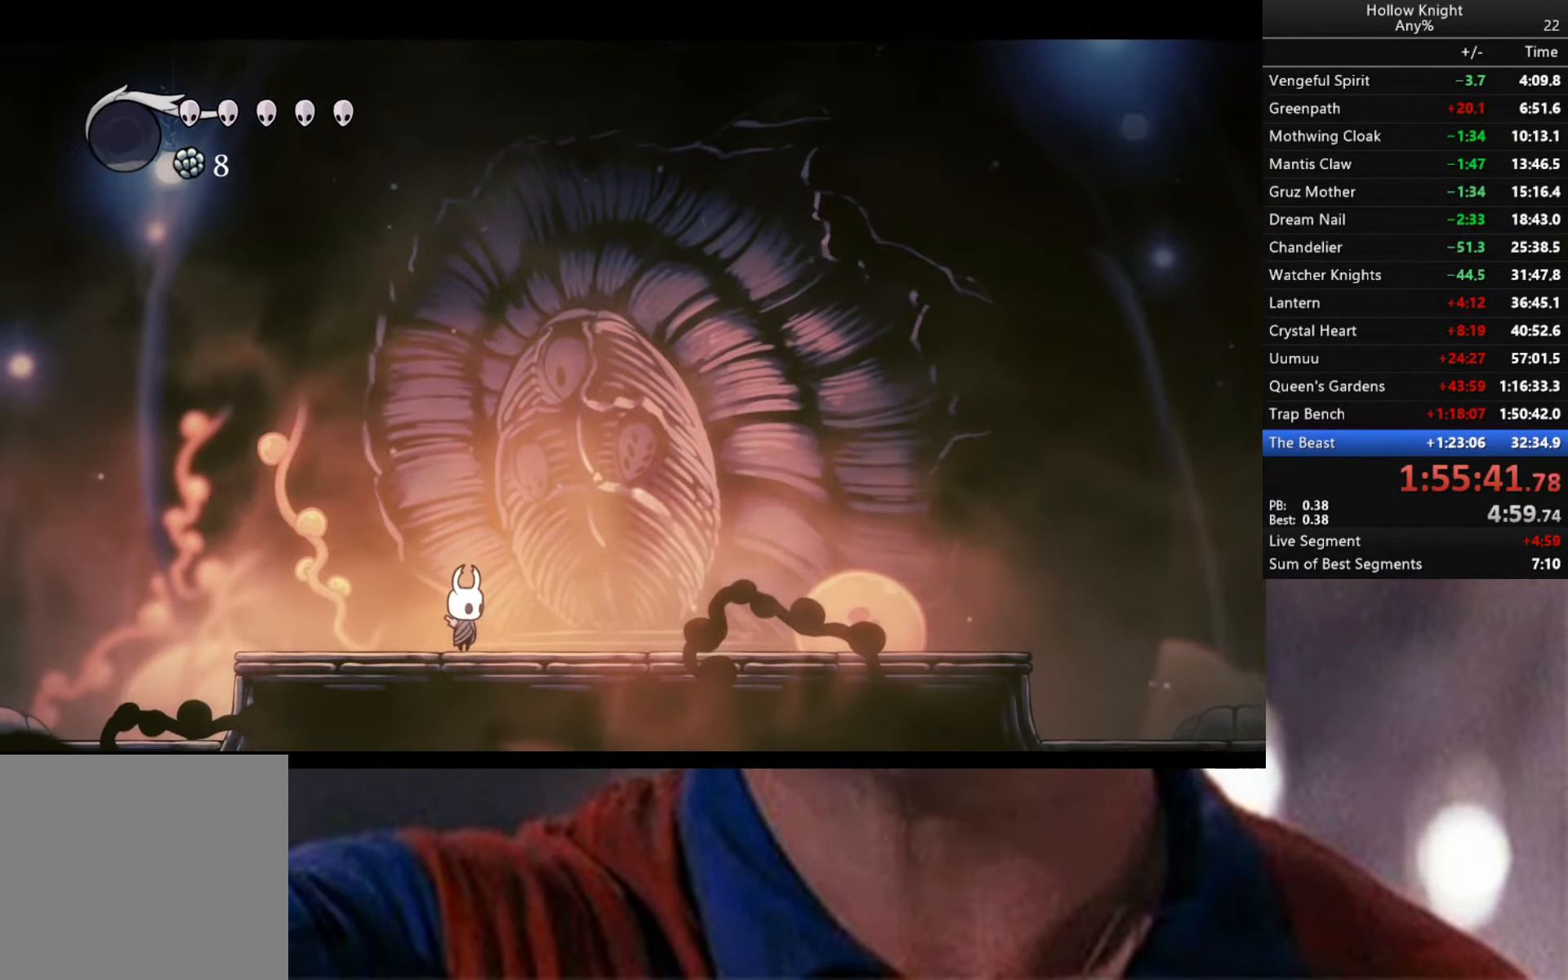
{"buttons": [], "left_stick": "center", "right_stick": "center", "events": [[33, "A", "up"], [50, "X", "up"], [83, "X", "down"], [100, "A", "down"], [233, "A", "up"], [233, "X", "up"], [283, "A", "down"], [317, "A", "up"], [400, "A", "down"], [400, "B", "down"], [450, "A", "up"], [450, "B", "up"]]}
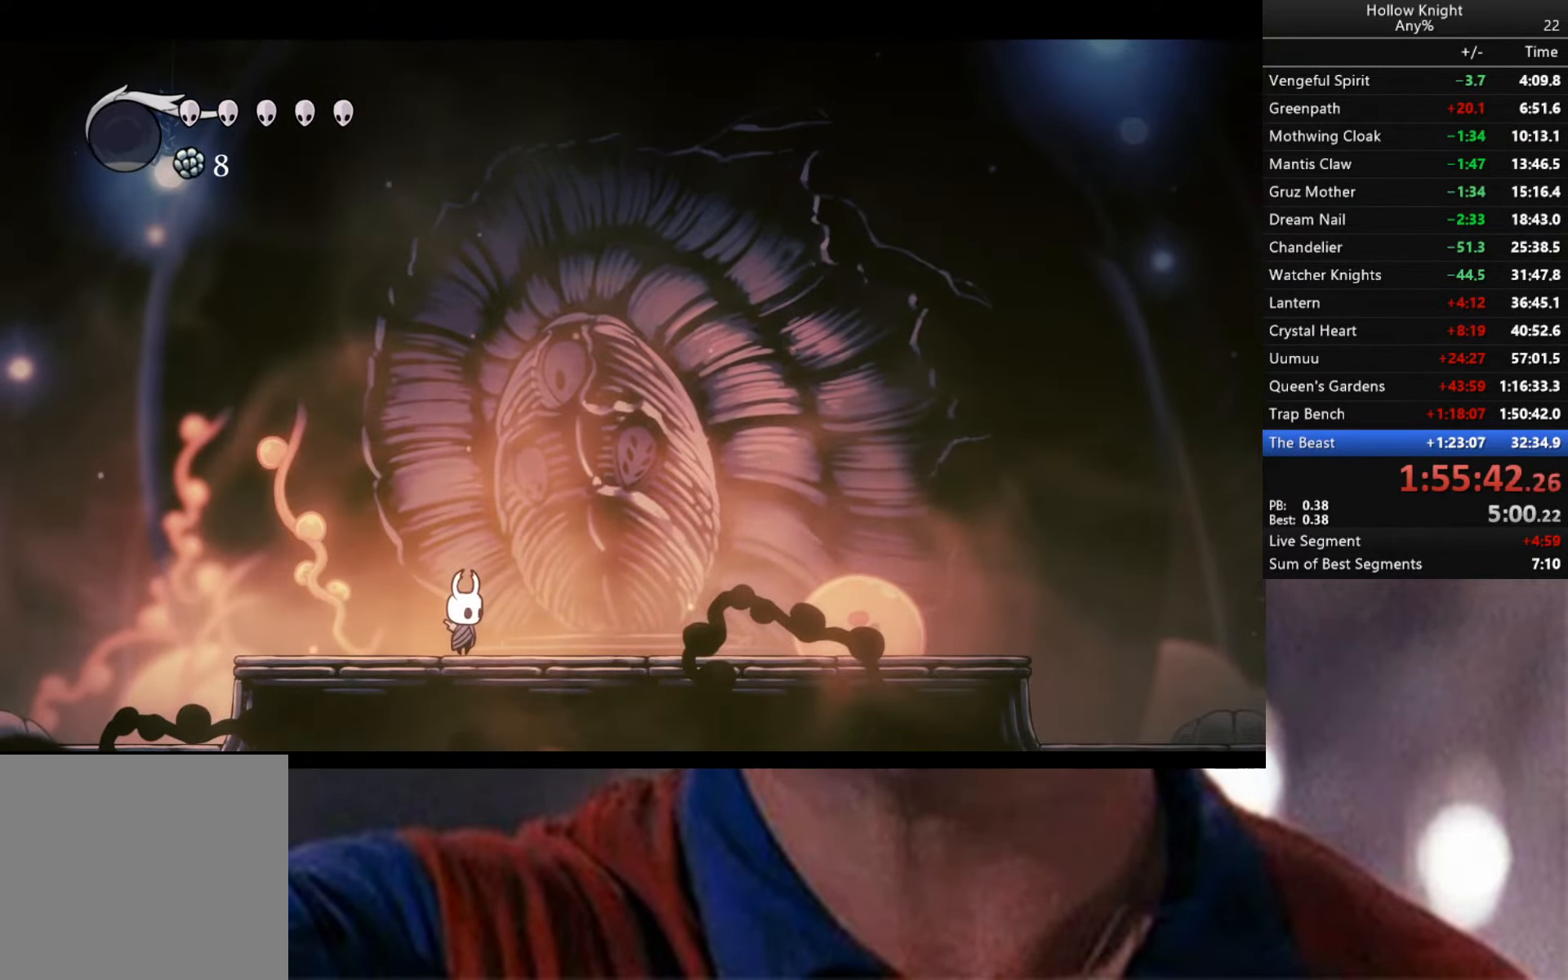
{"buttons": [], "left_stick": "center", "right_stick": "center", "events": [[17, "Y", "down"], [33, "B", "down"], [200, "B", "up"], [200, "Y", "up"], [367, "X", "down"], [384, "A", "down"], [417, "A", "up"], [417, "X", "up"], [467, "X", "down"], [500, "X", "up"]]}
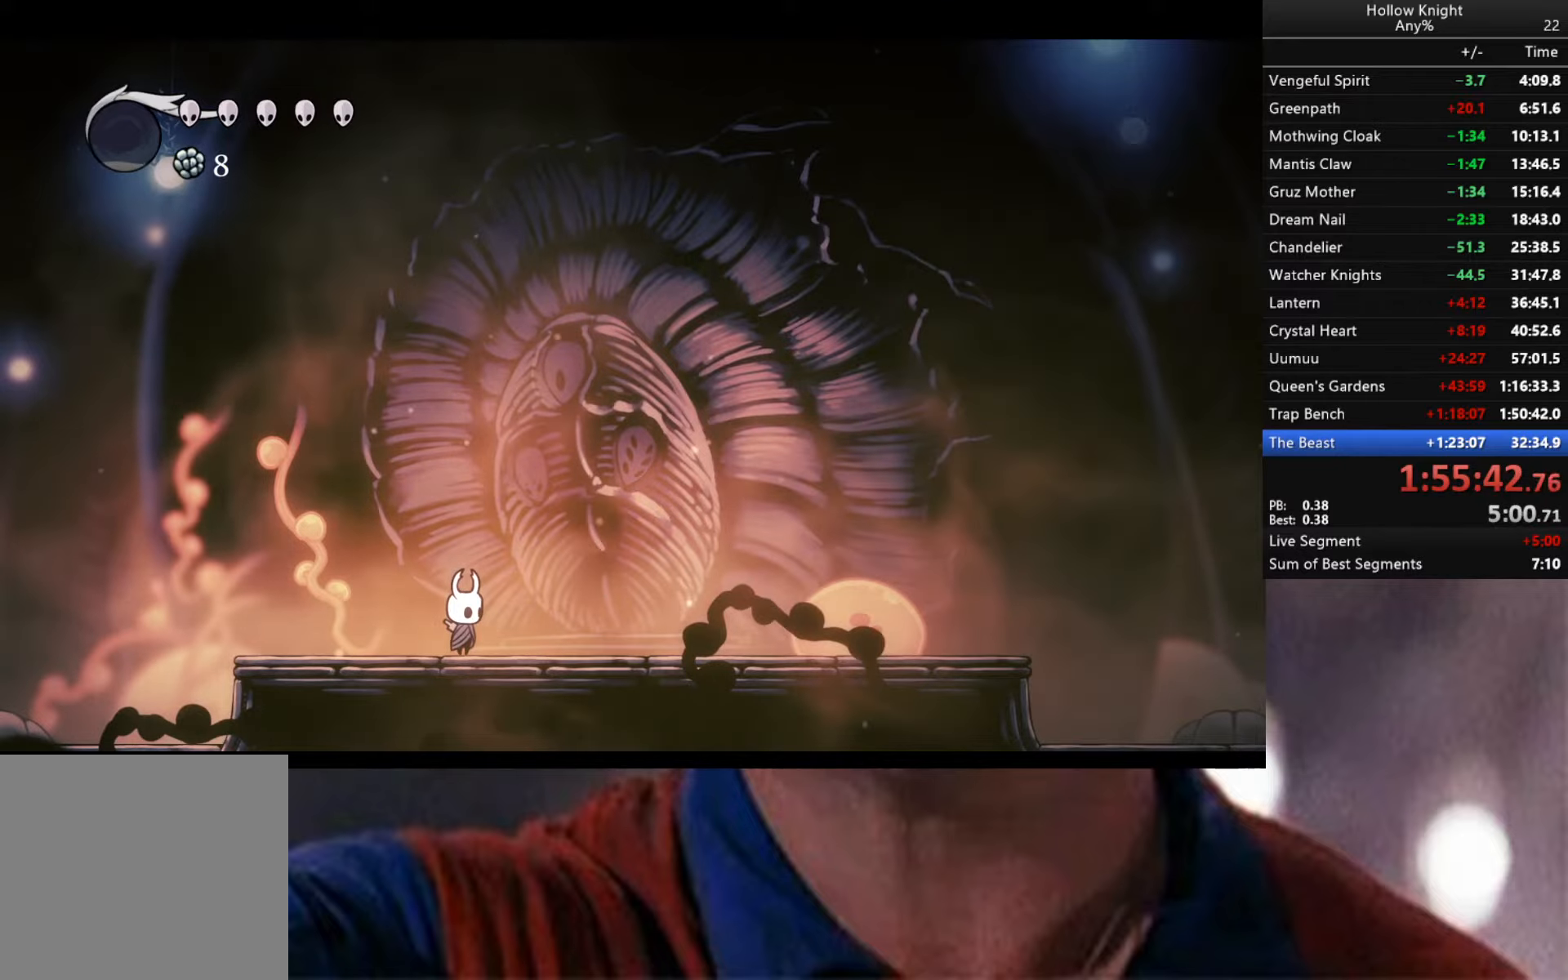
{"buttons": [], "left_stick": "center", "right_stick": "center", "events": [[67, "X", "down"], [217, "X", "up"], [300, "X", "down"], [317, "X", "up"], [417, "X", "down"], [467, "X", "up"]]}
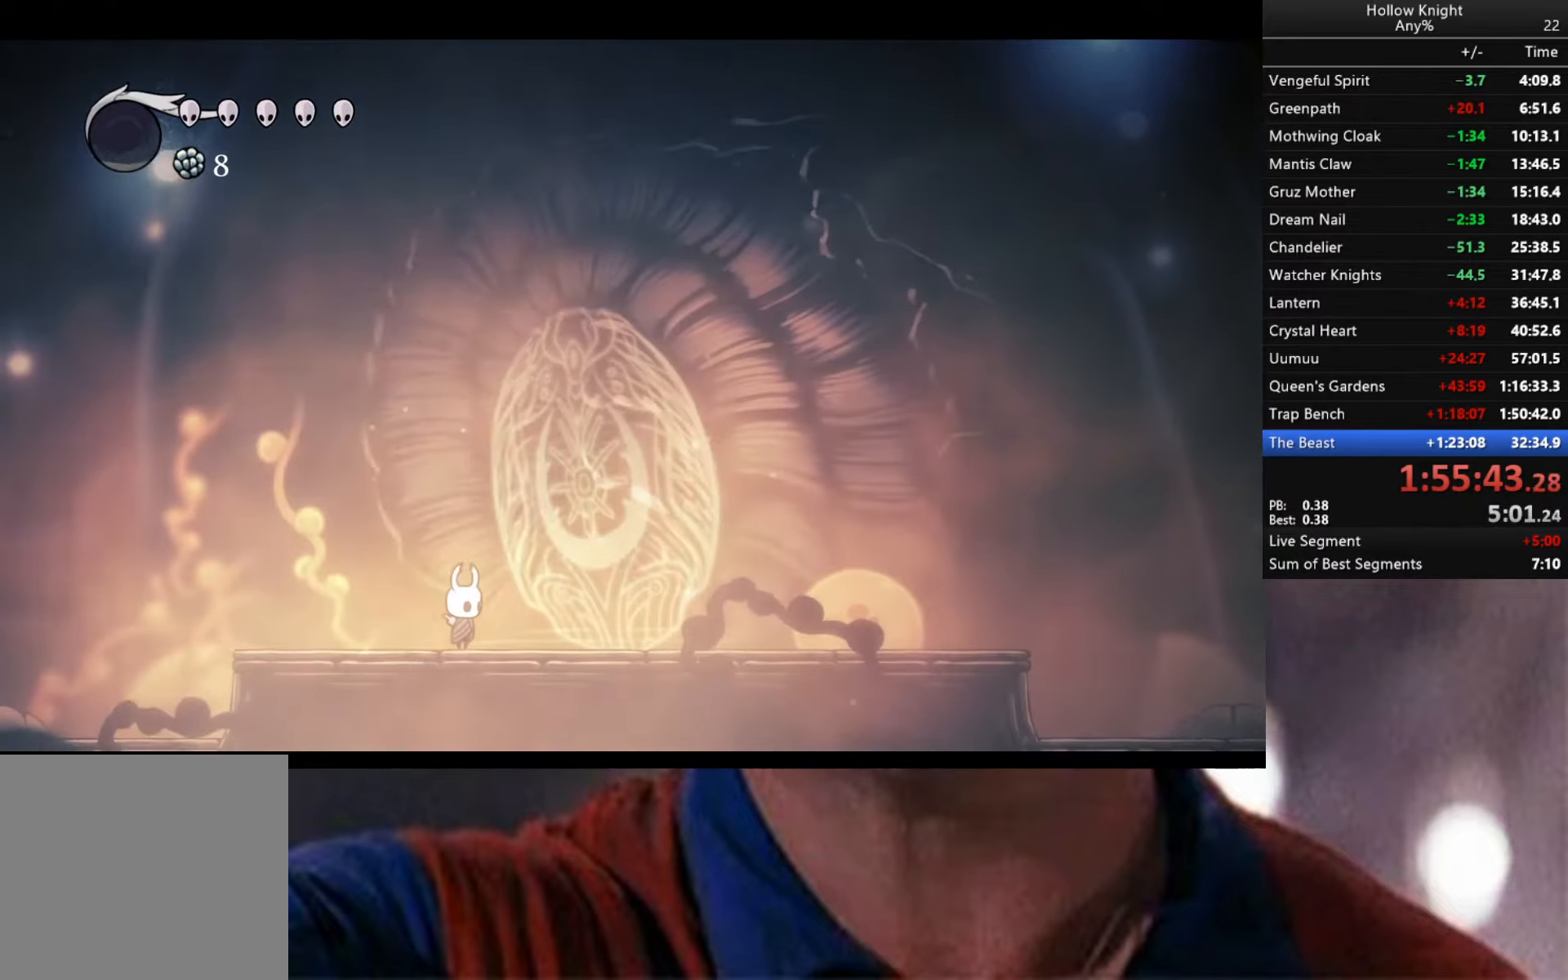
{"buttons": ["A"], "left_stick": "center", "right_stick": "center", "events": [[84, "X", "down"], [150, "X", "up"], [350, "X", "down"], [384, "X", "up"], [467, "A", "down"]]}
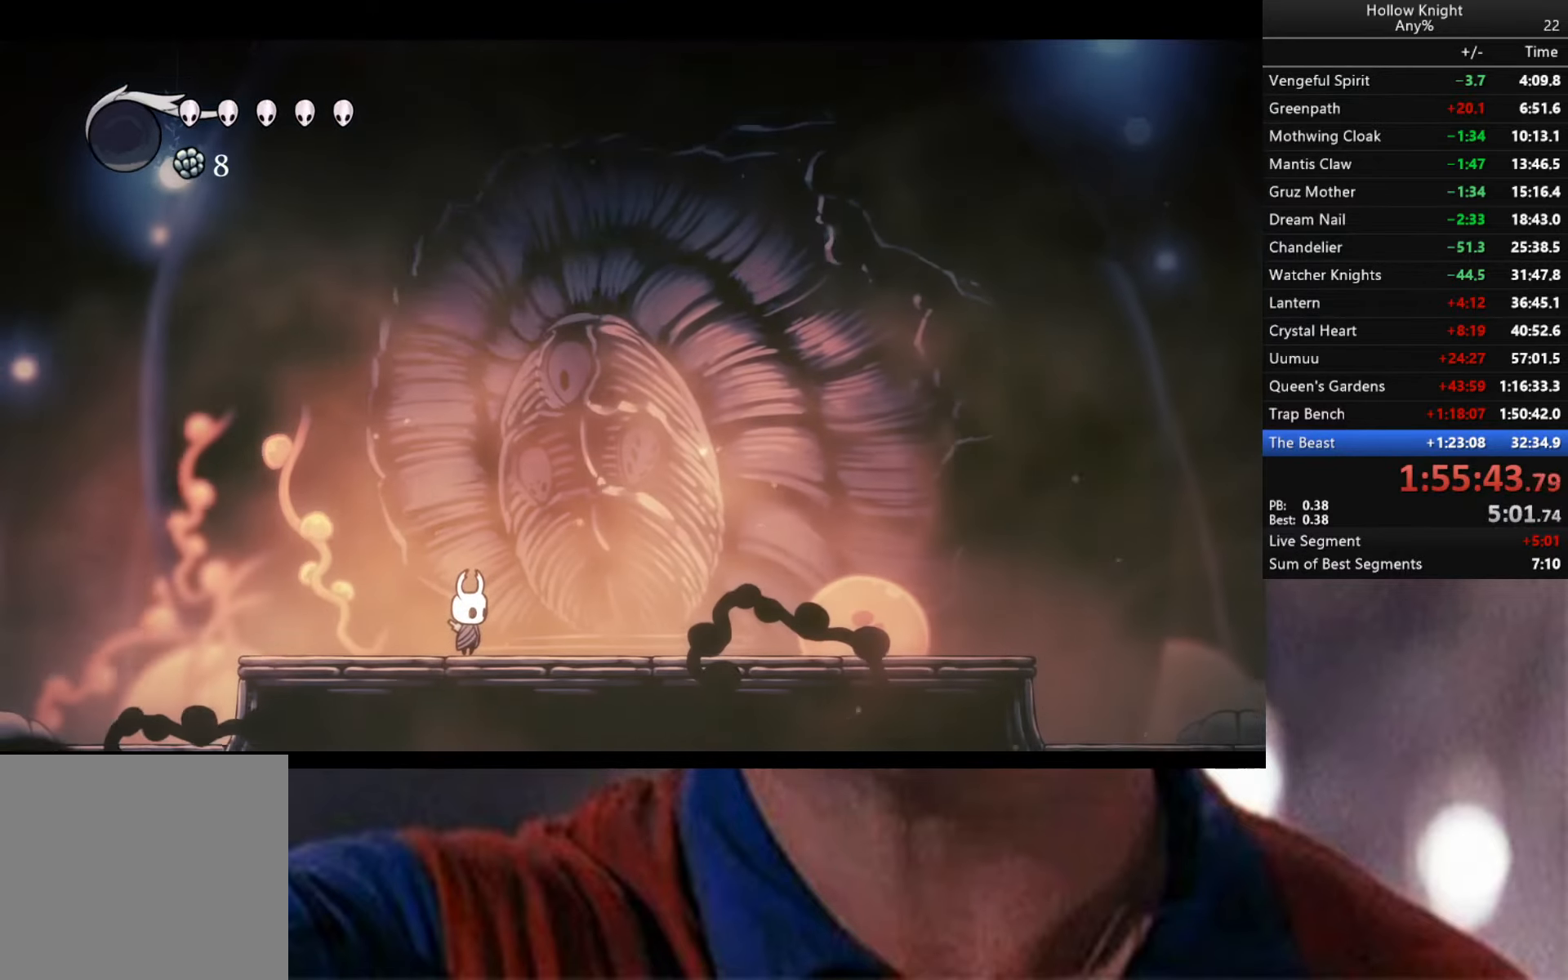
{"buttons": [], "left_stick": "right", "right_stick": "center", "events": [[34, "A", "up"], [234, "A", "down"], [234, "X", "down"], [267, "X", "up"], [350, "A", "up"], [500, "left_stick", "right"]]}